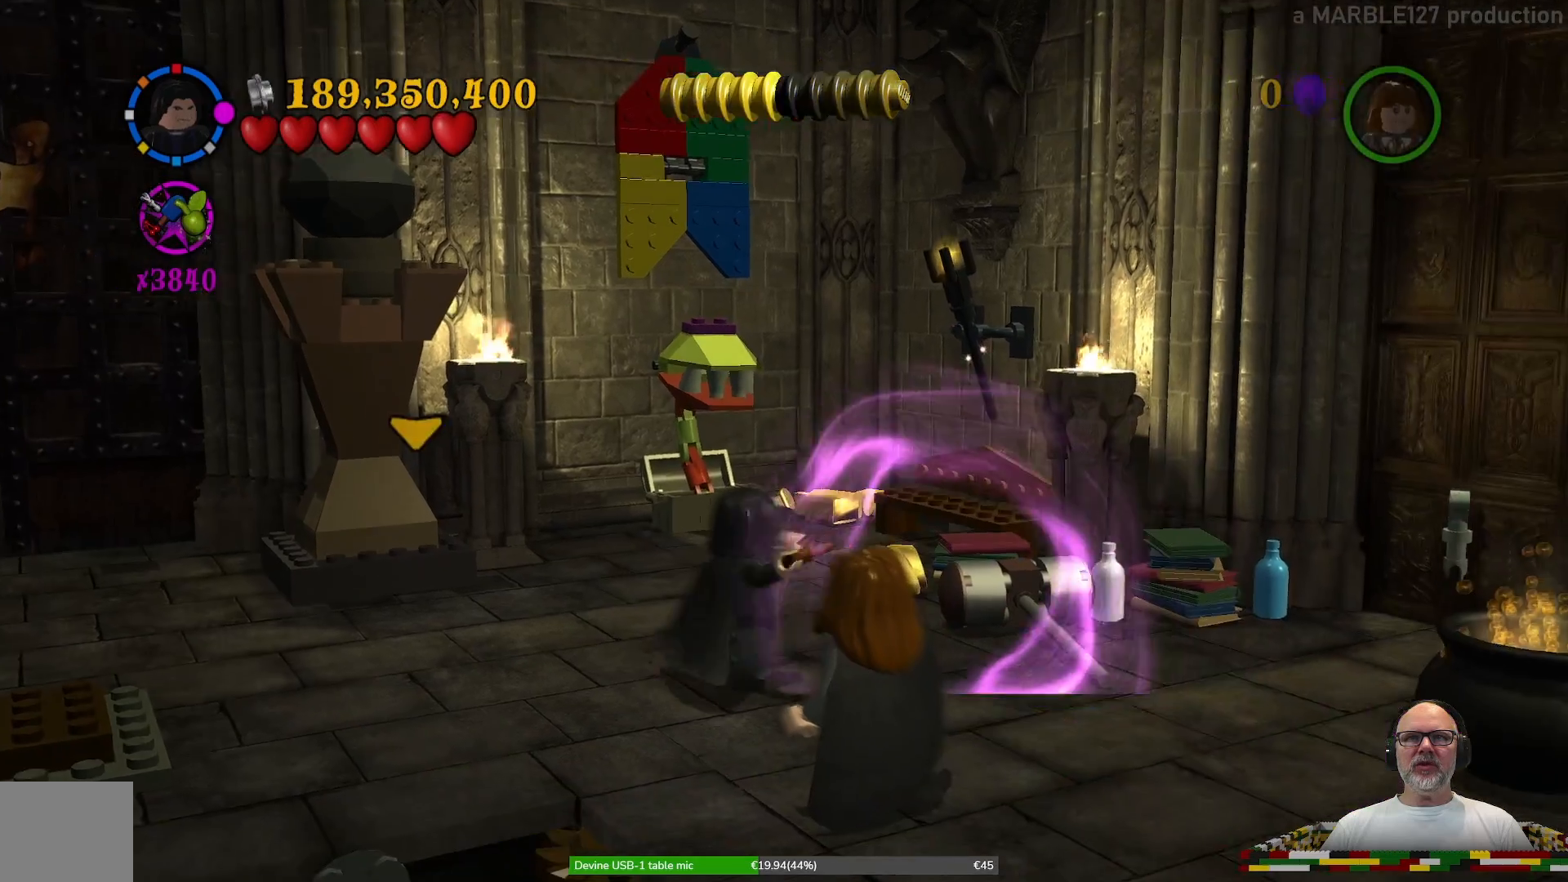
Gameplay with a controller (Xbox layout); each line is a JSON object with the inputs held at the frame after it. "events" lists button and stick changes between this image and that frame as [ms after this image, input, new state], when the widget could be followed in between. Not read: L3 R3.
{"buttons": ["B"], "left_stick": "center", "right_stick": "center", "events": []}
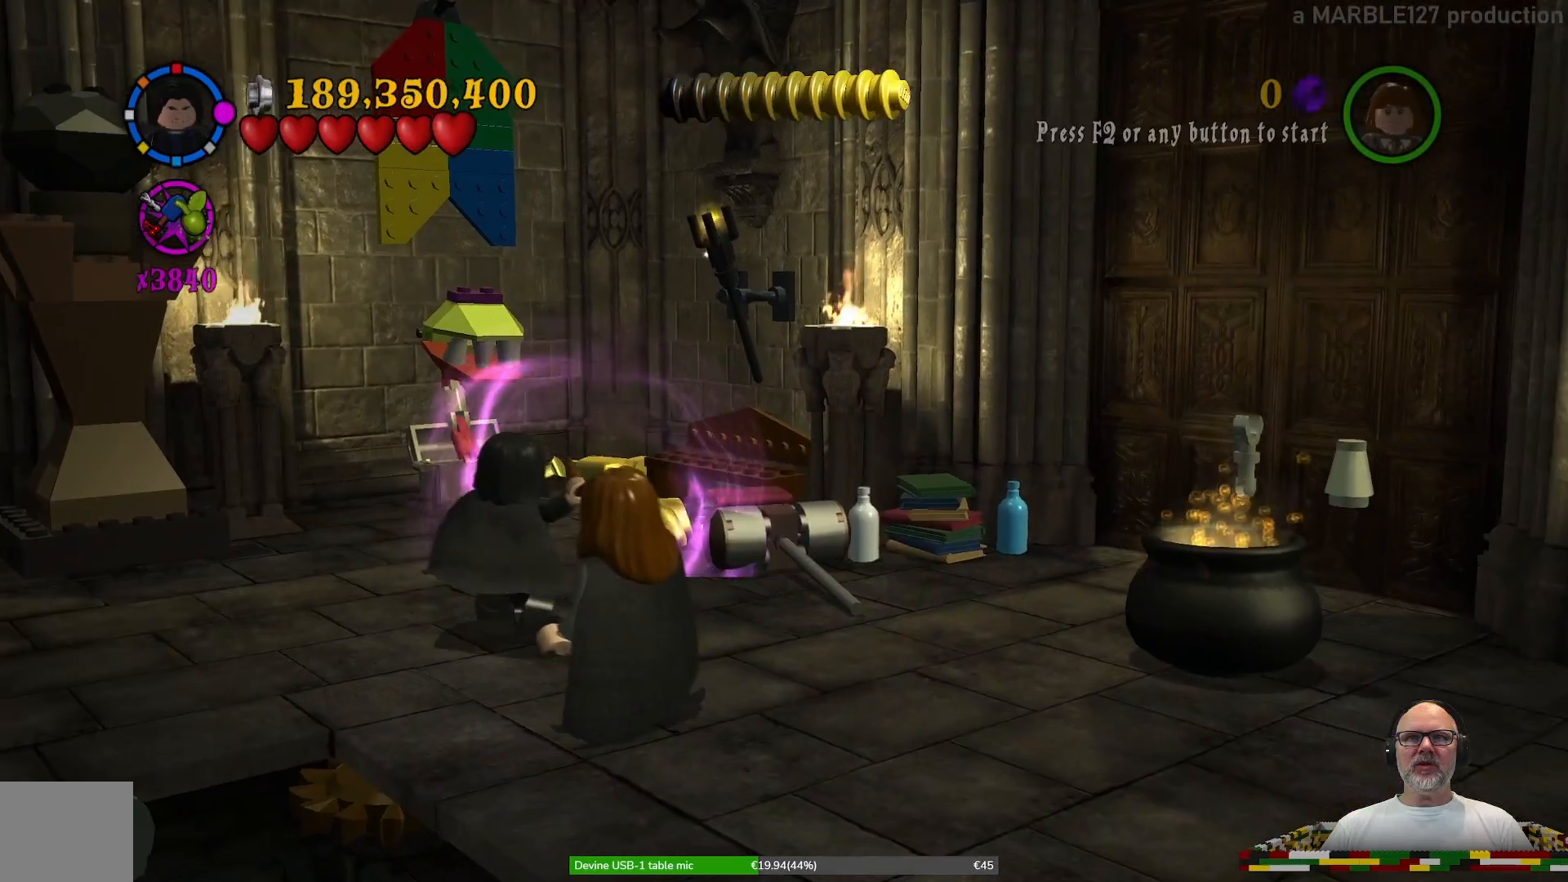
{"buttons": [], "left_stick": "center", "right_stick": "center", "events": [[100, "B", "up"]]}
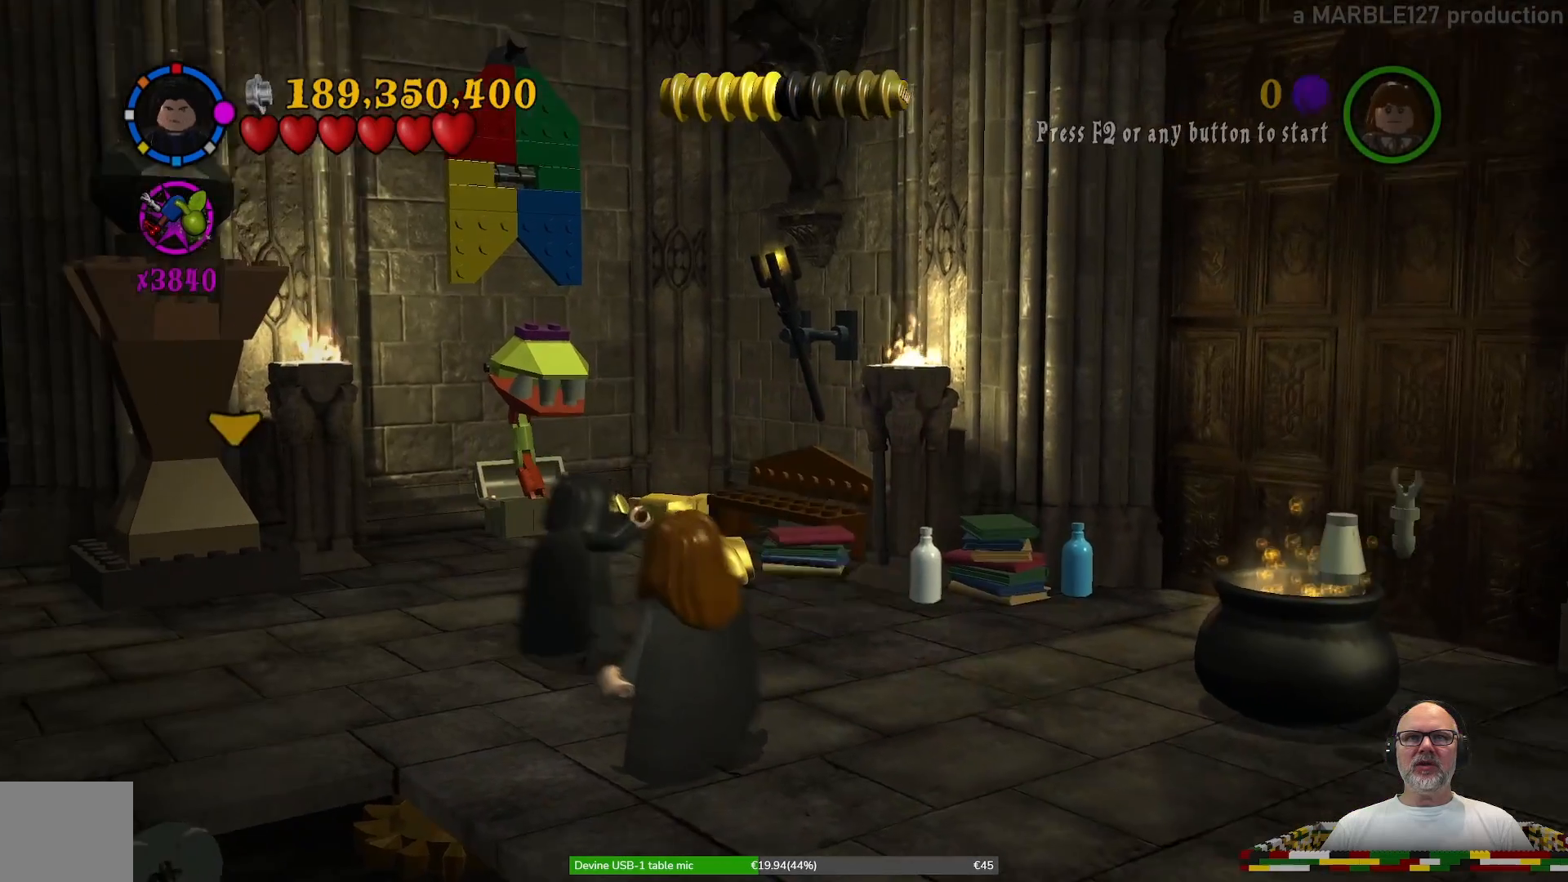
{"buttons": [], "left_stick": "center", "right_stick": "center", "events": []}
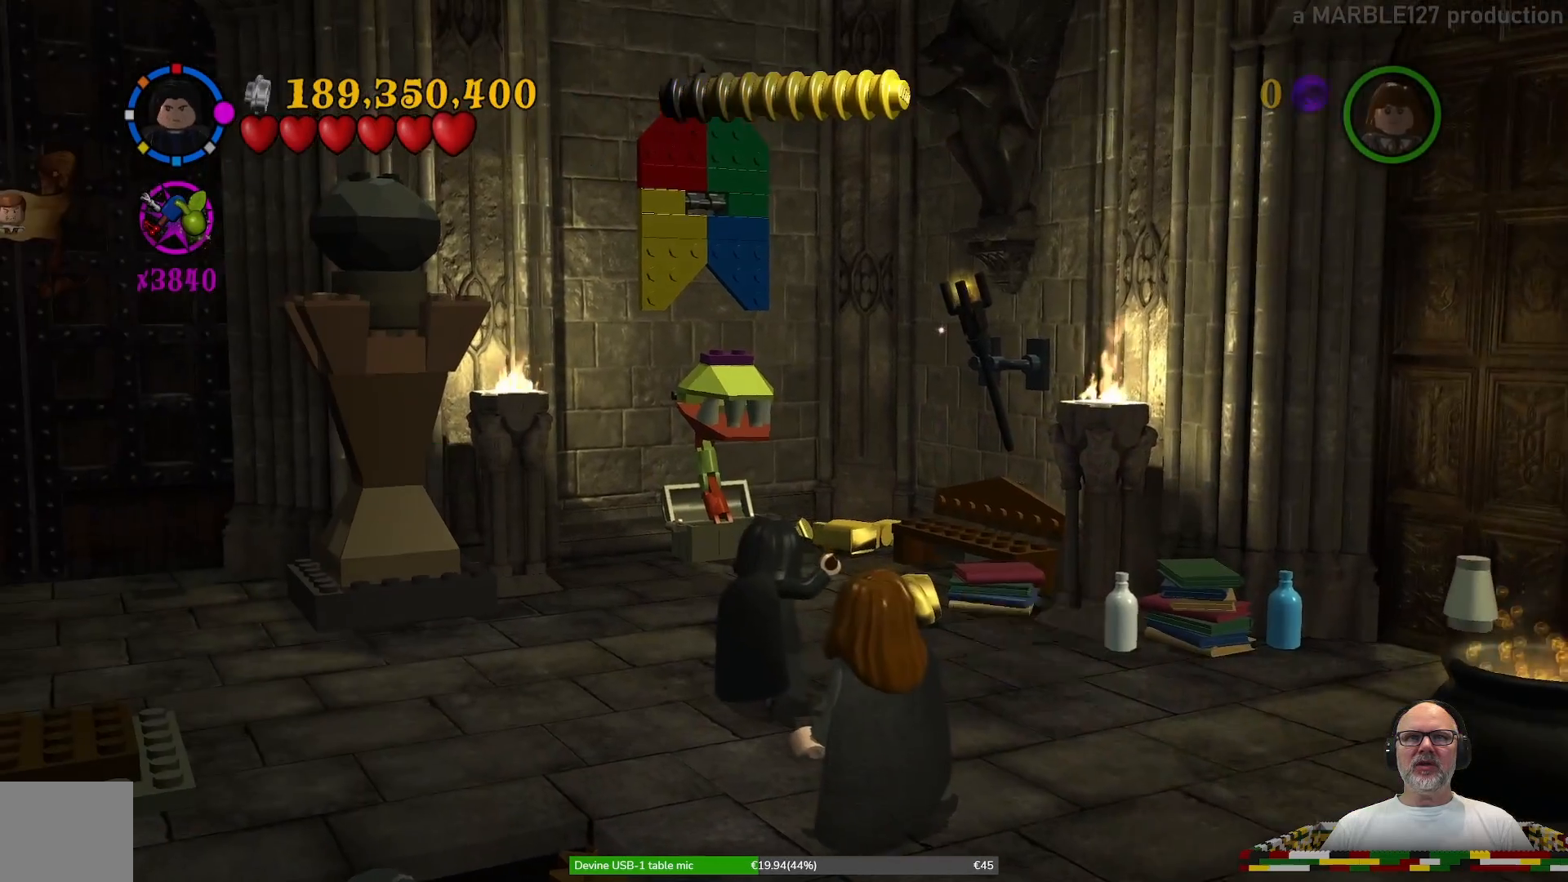
{"buttons": [], "left_stick": "center", "right_stick": "center", "events": []}
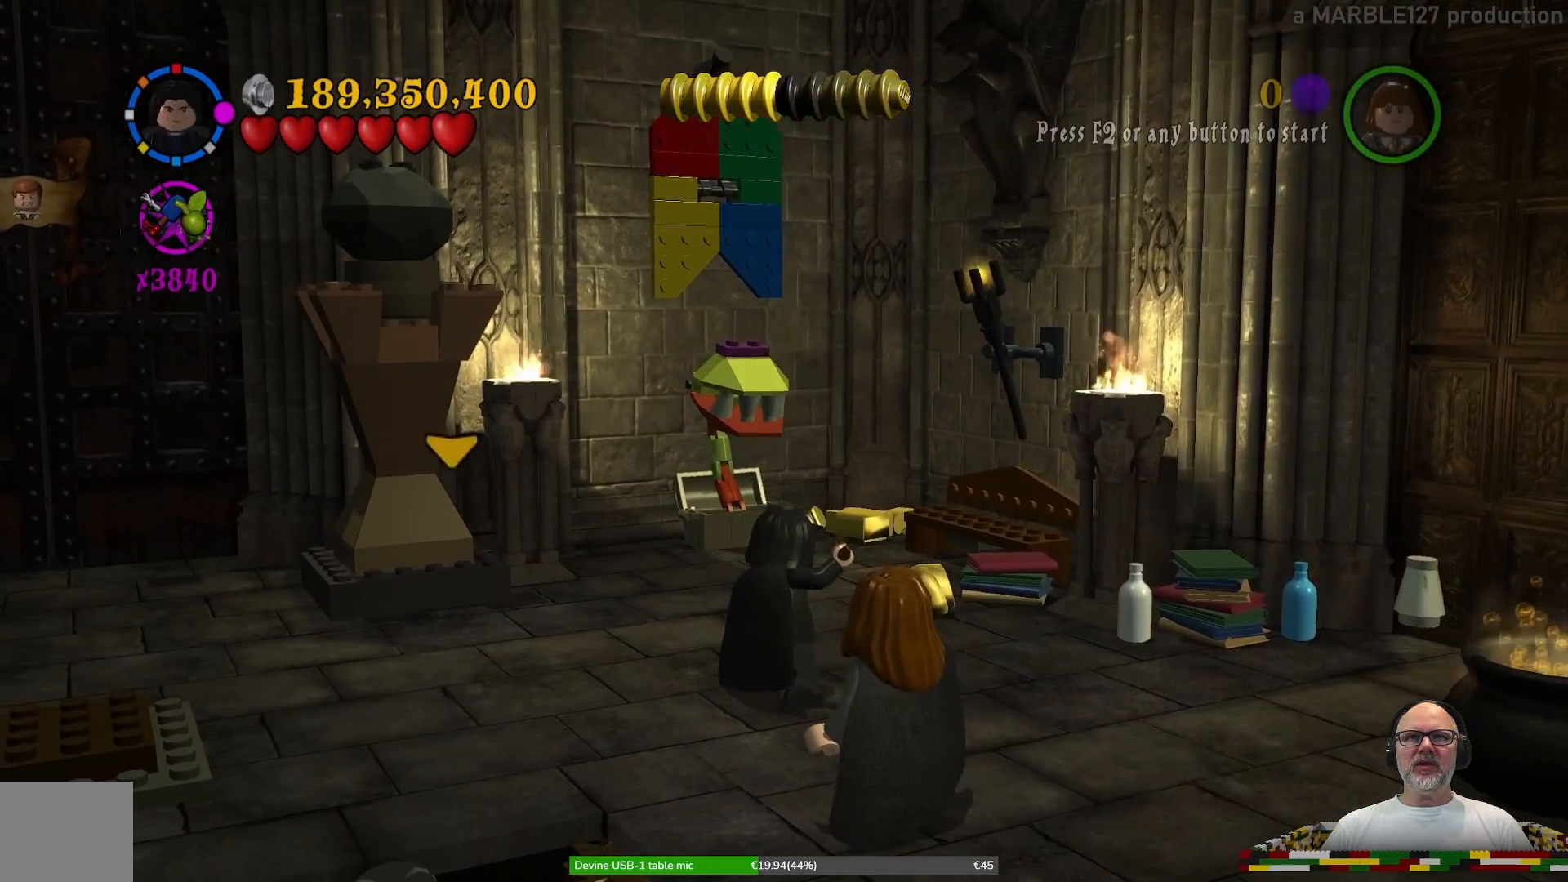
{"buttons": [], "left_stick": "center", "right_stick": "center", "events": []}
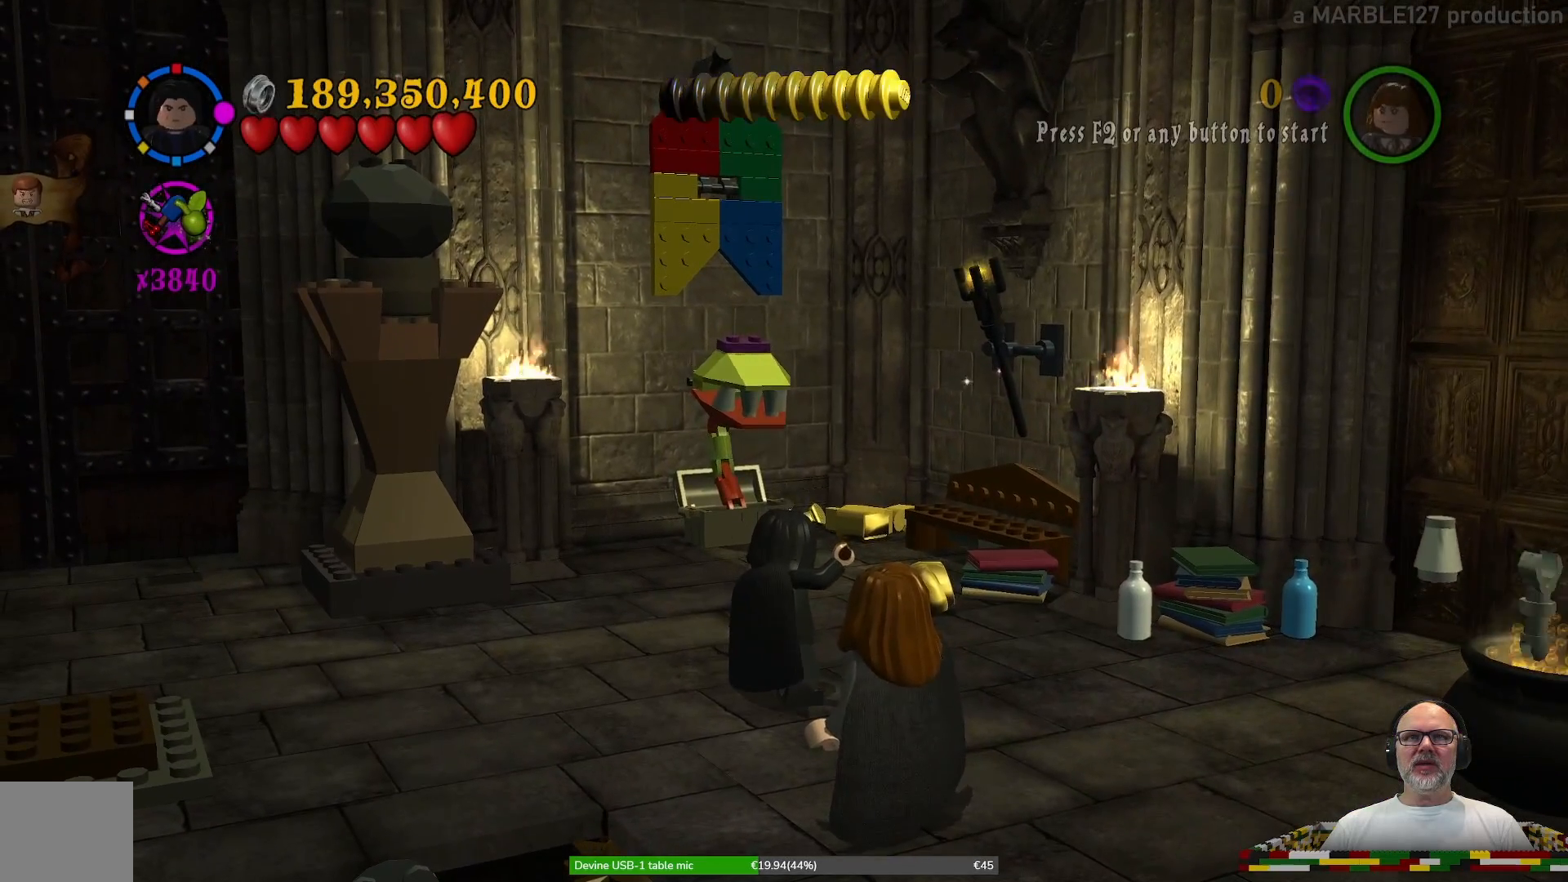
{"buttons": [], "left_stick": "center", "right_stick": "center", "events": []}
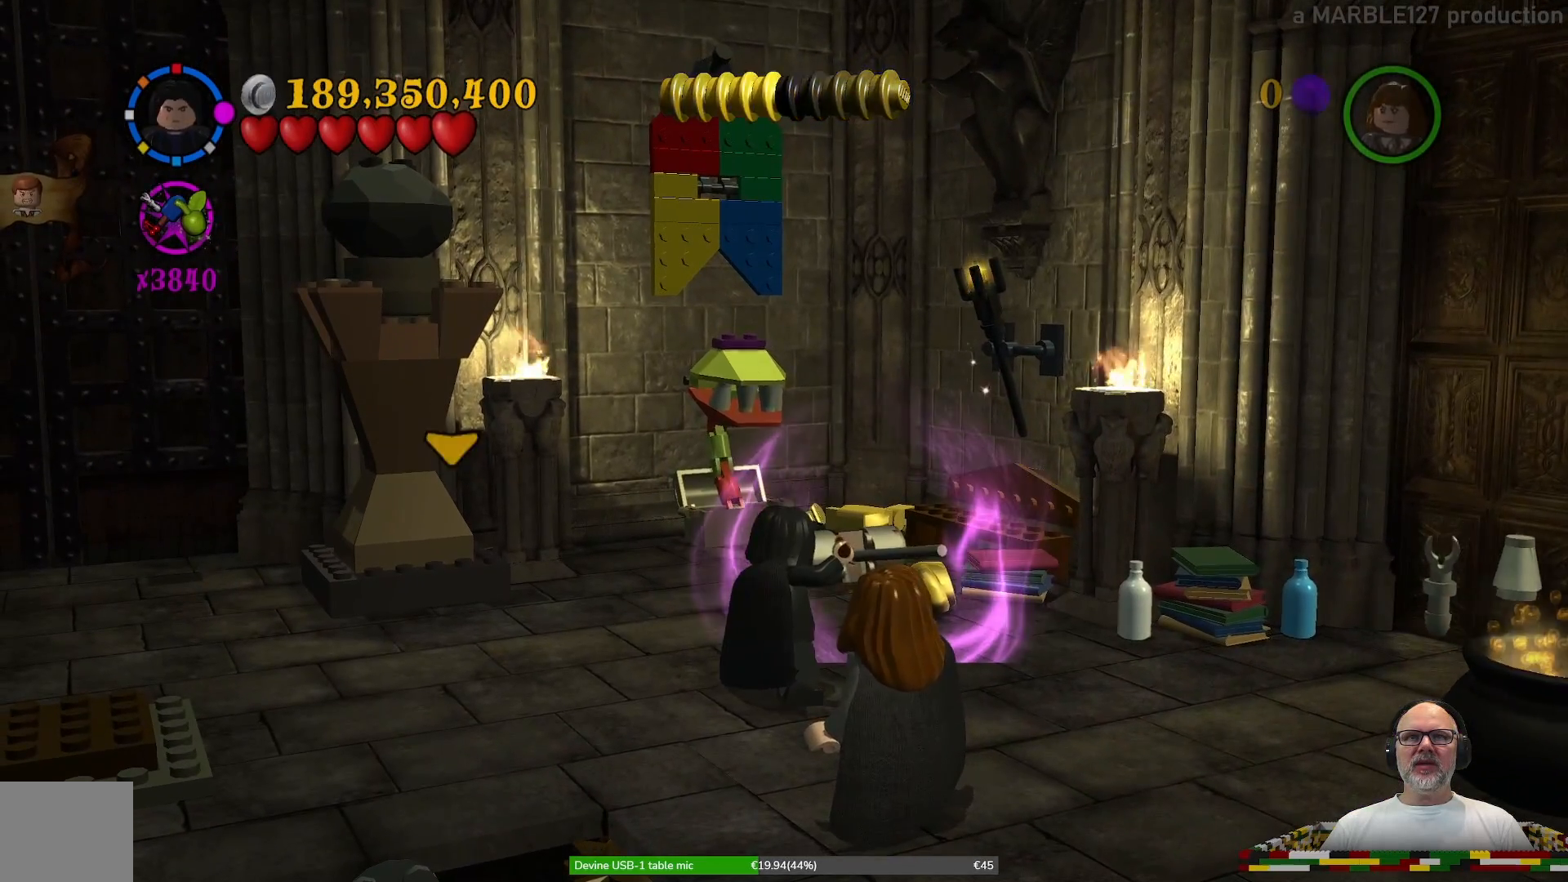
{"buttons": ["B"], "left_stick": "center", "right_stick": "center", "events": [[233, "B", "down"]]}
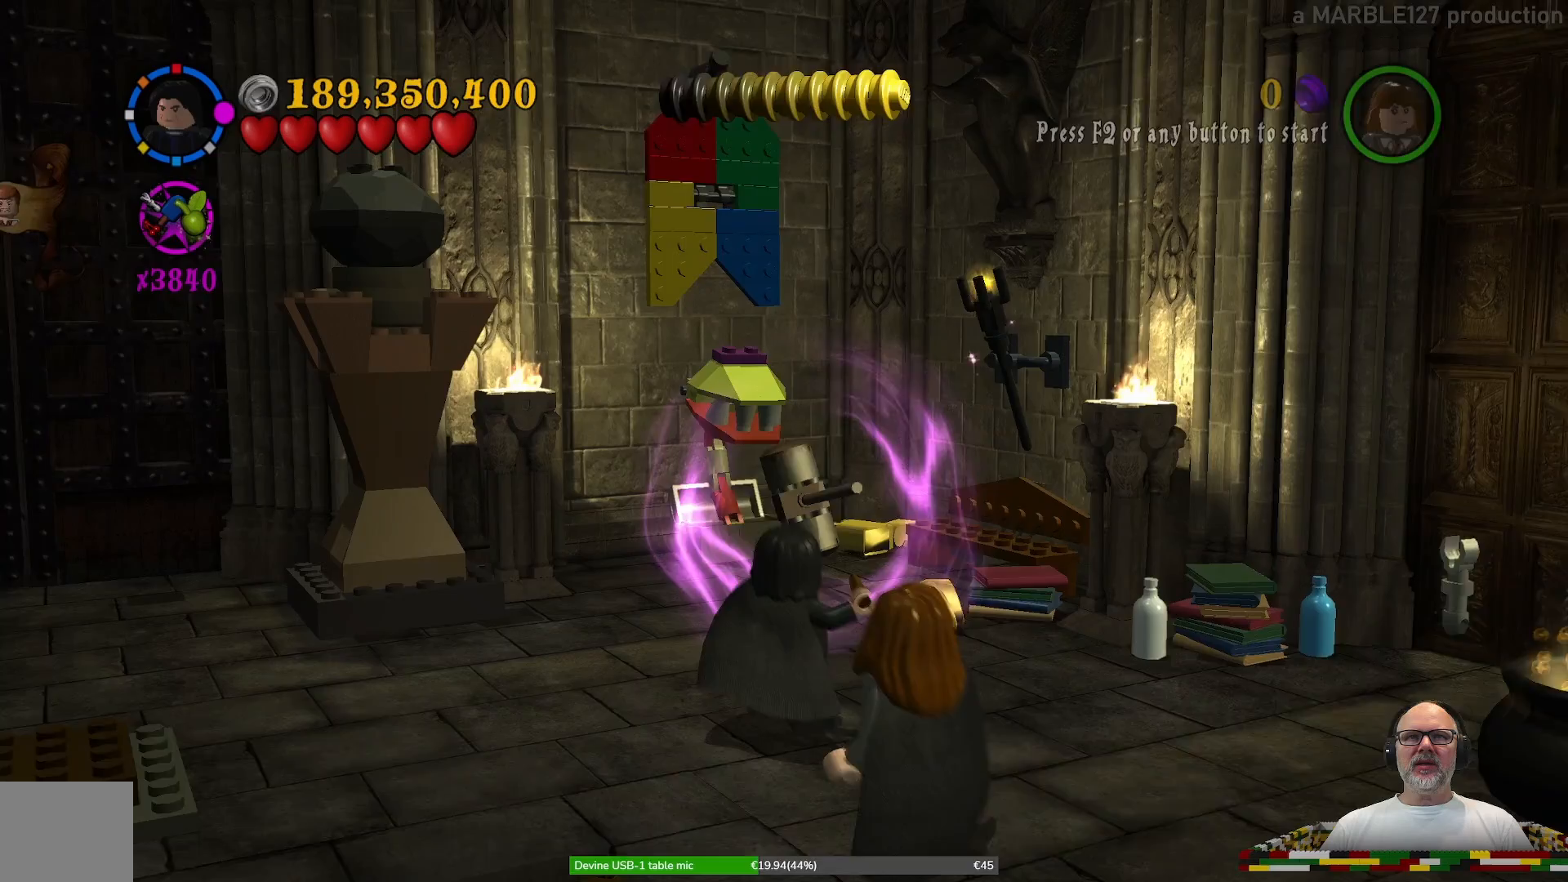
{"buttons": ["B"], "left_stick": "up-right", "right_stick": "center", "events": [[433, "left_stick", "up-right"]]}
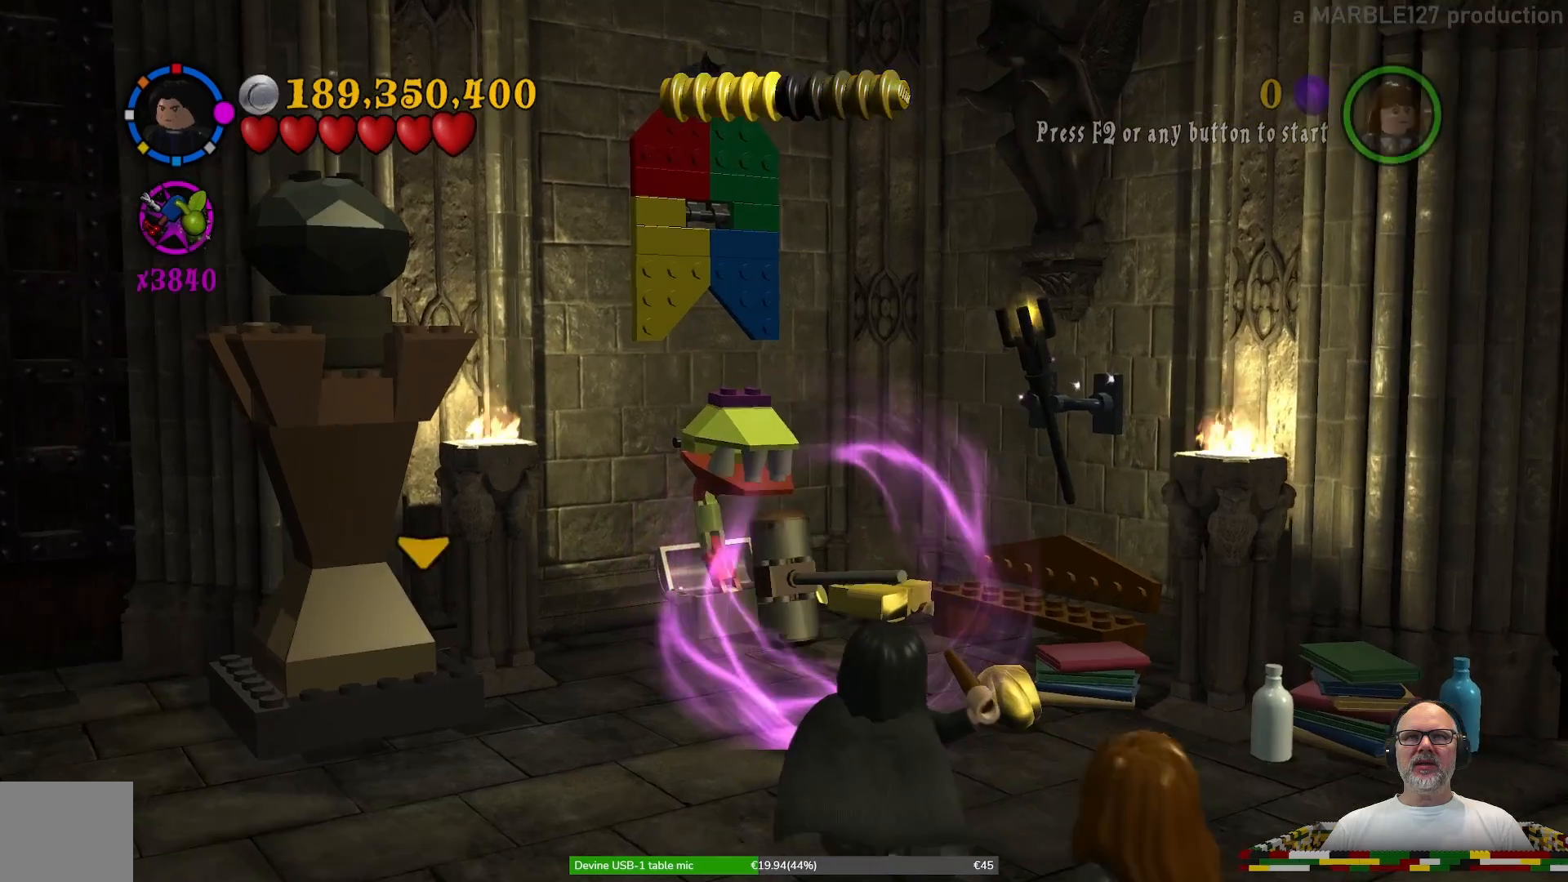
{"buttons": ["B"], "left_stick": "up", "right_stick": "center", "events": [[200, "left_stick", "up"]]}
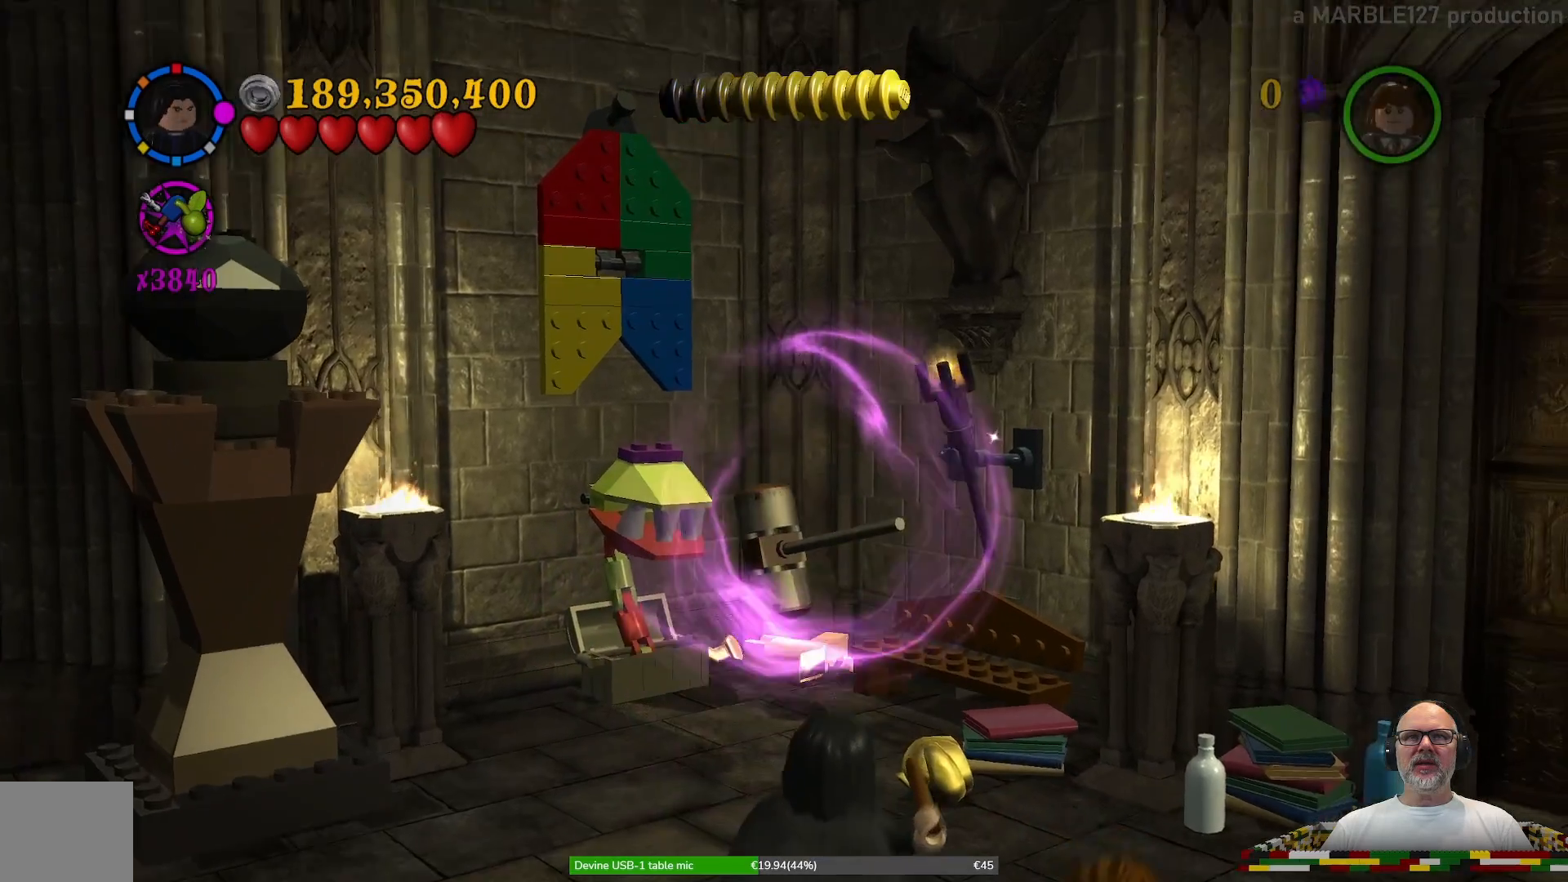
{"buttons": ["B"], "left_stick": "up", "right_stick": "center", "events": [[100, "left_stick", "up-left"], [500, "left_stick", "up"]]}
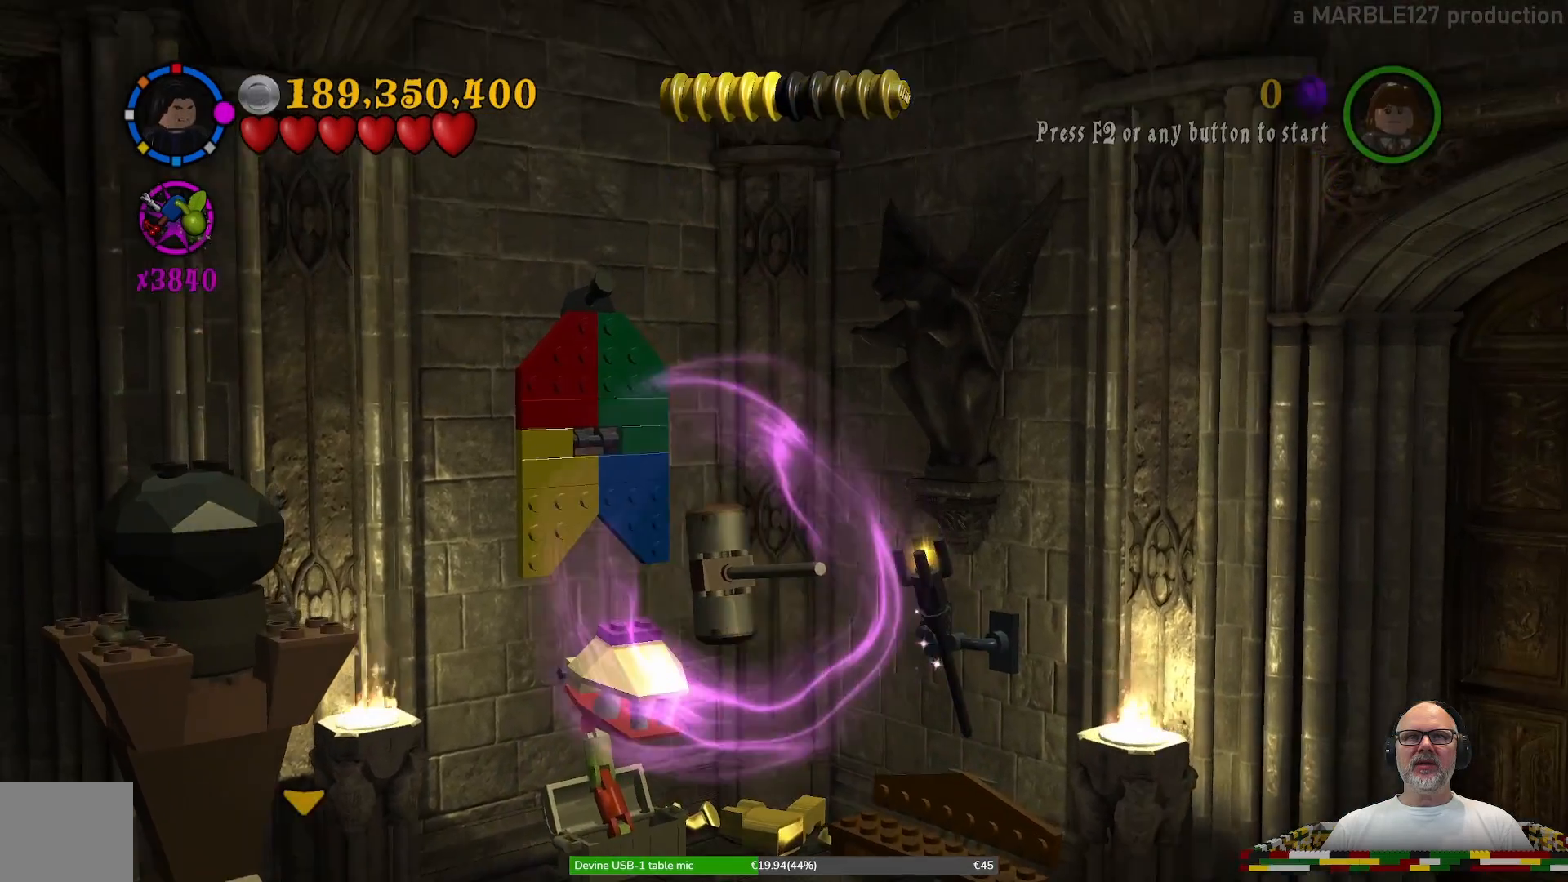
{"buttons": ["B"], "left_stick": "center", "right_stick": "center", "events": [[100, "left_stick", "center"]]}
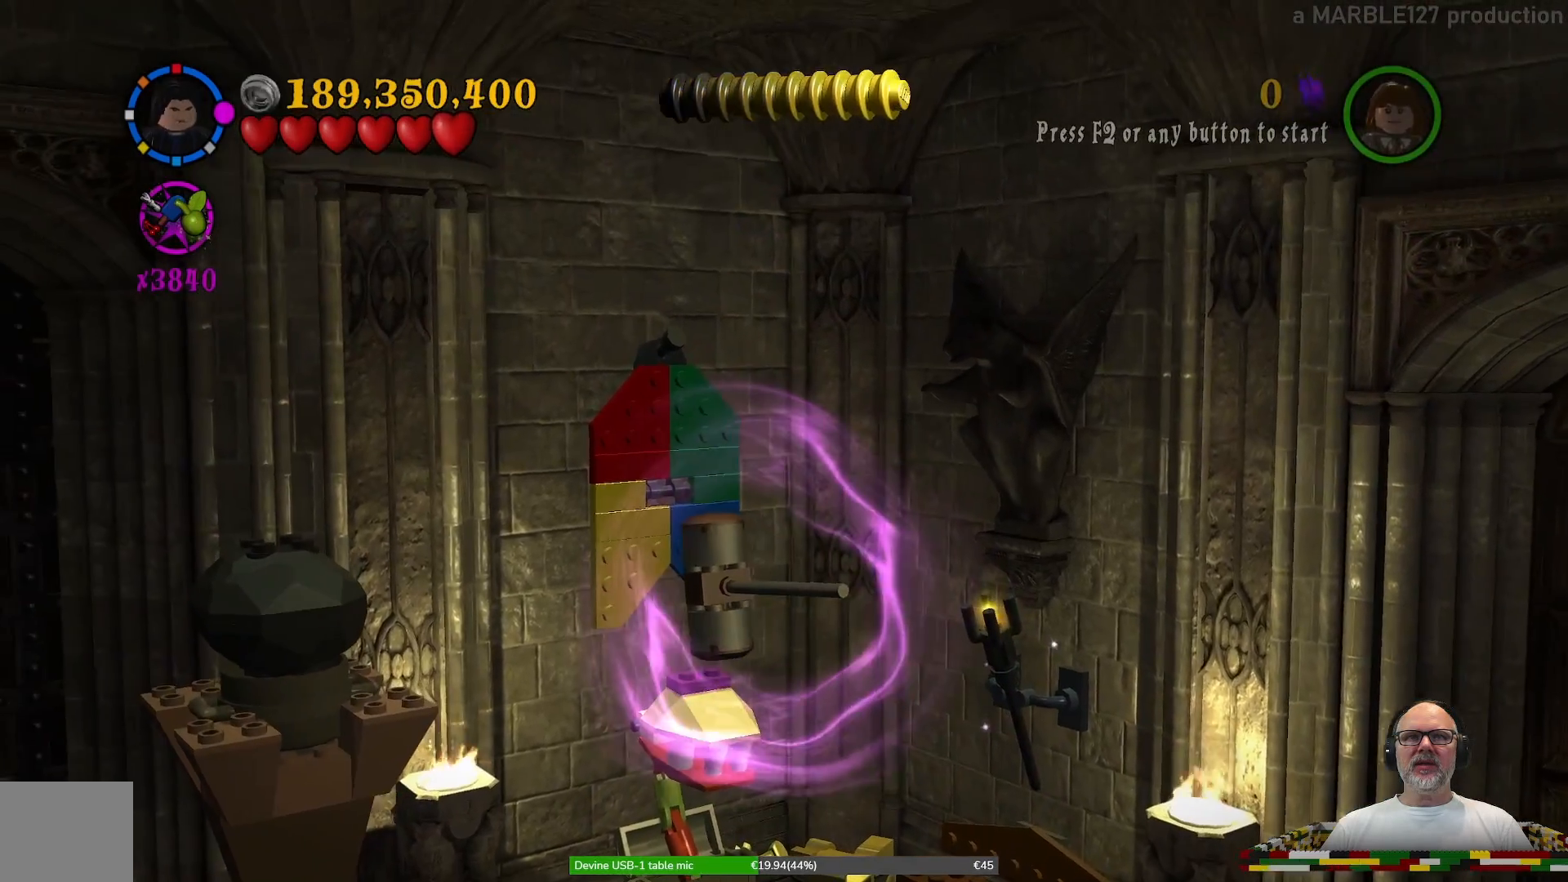
{"buttons": ["B"], "left_stick": "center", "right_stick": "center", "events": [[100, "left_stick", "down"], [300, "left_stick", "center"]]}
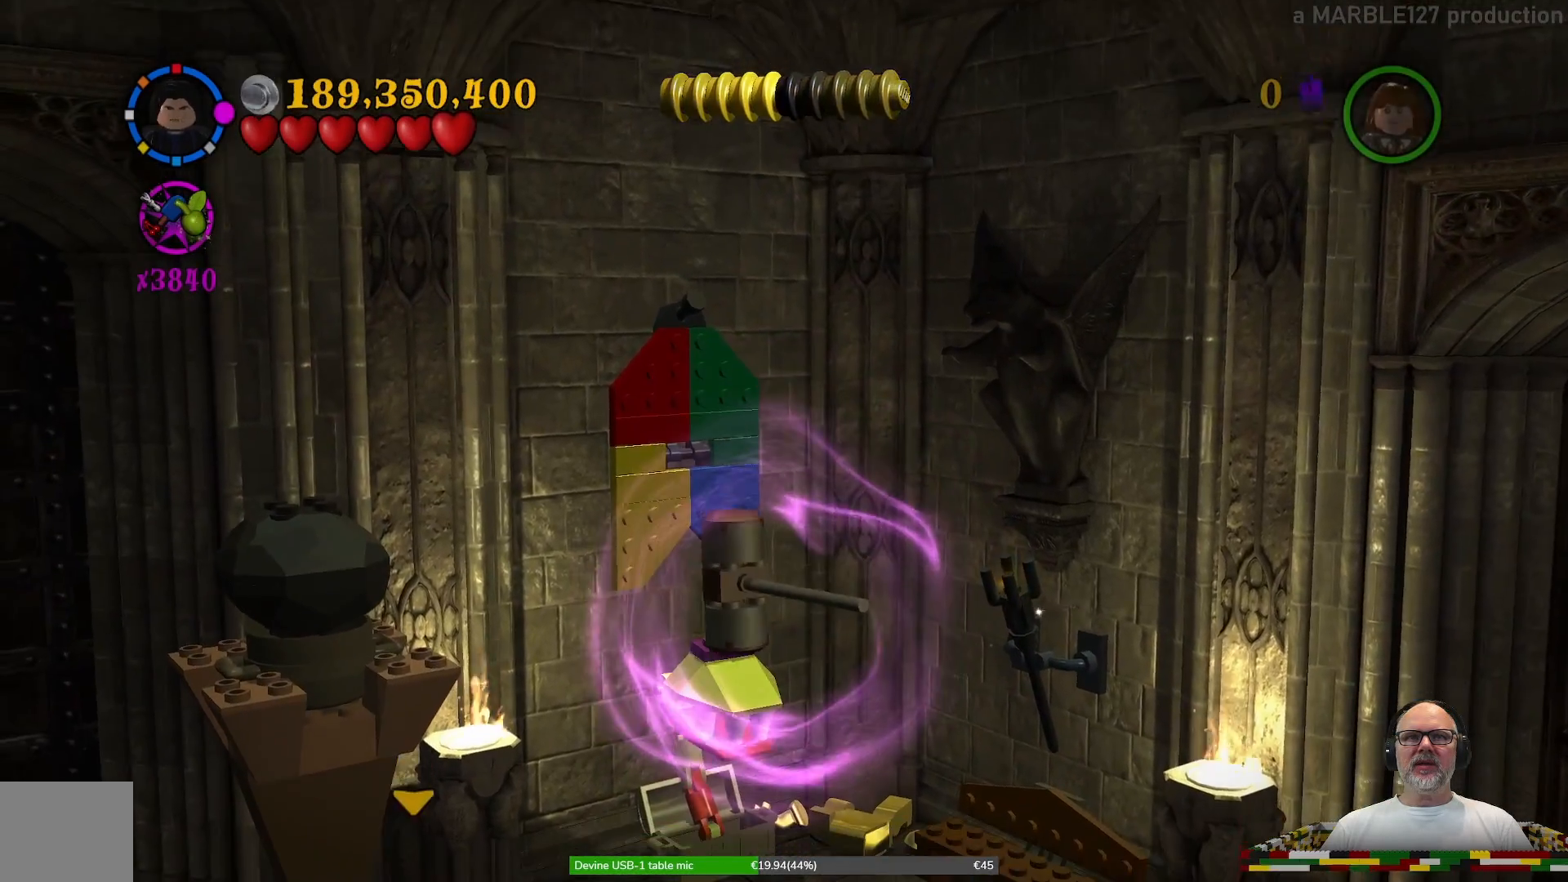
{"buttons": ["B"], "left_stick": "up", "right_stick": "center", "events": [[133, "left_stick", "down"], [367, "left_stick", "center"], [467, "left_stick", "up"]]}
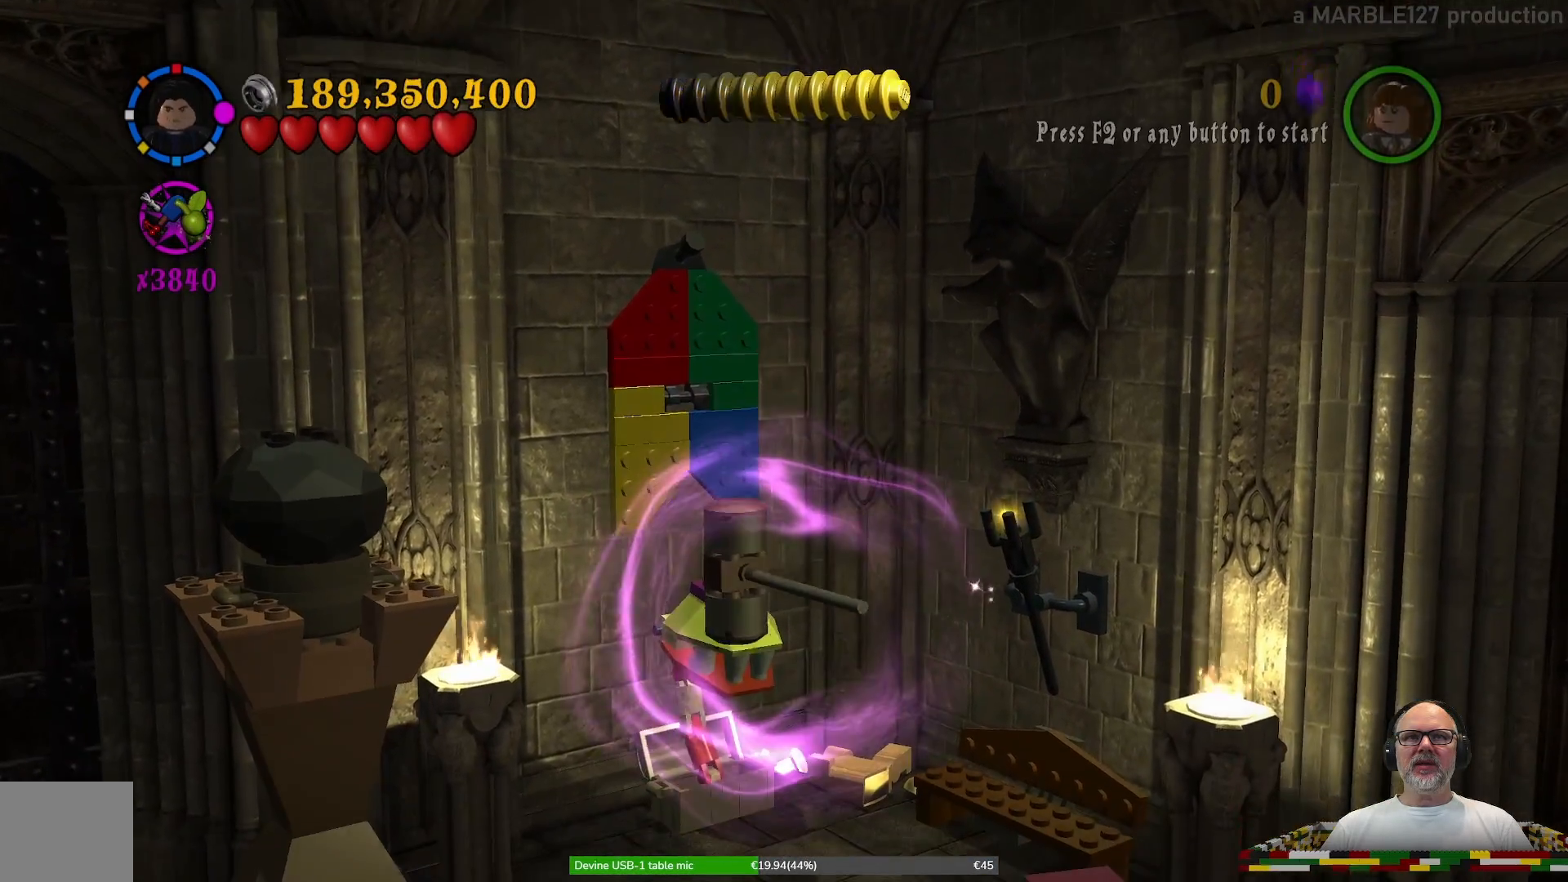
{"buttons": ["B"], "left_stick": "up", "right_stick": "center", "events": []}
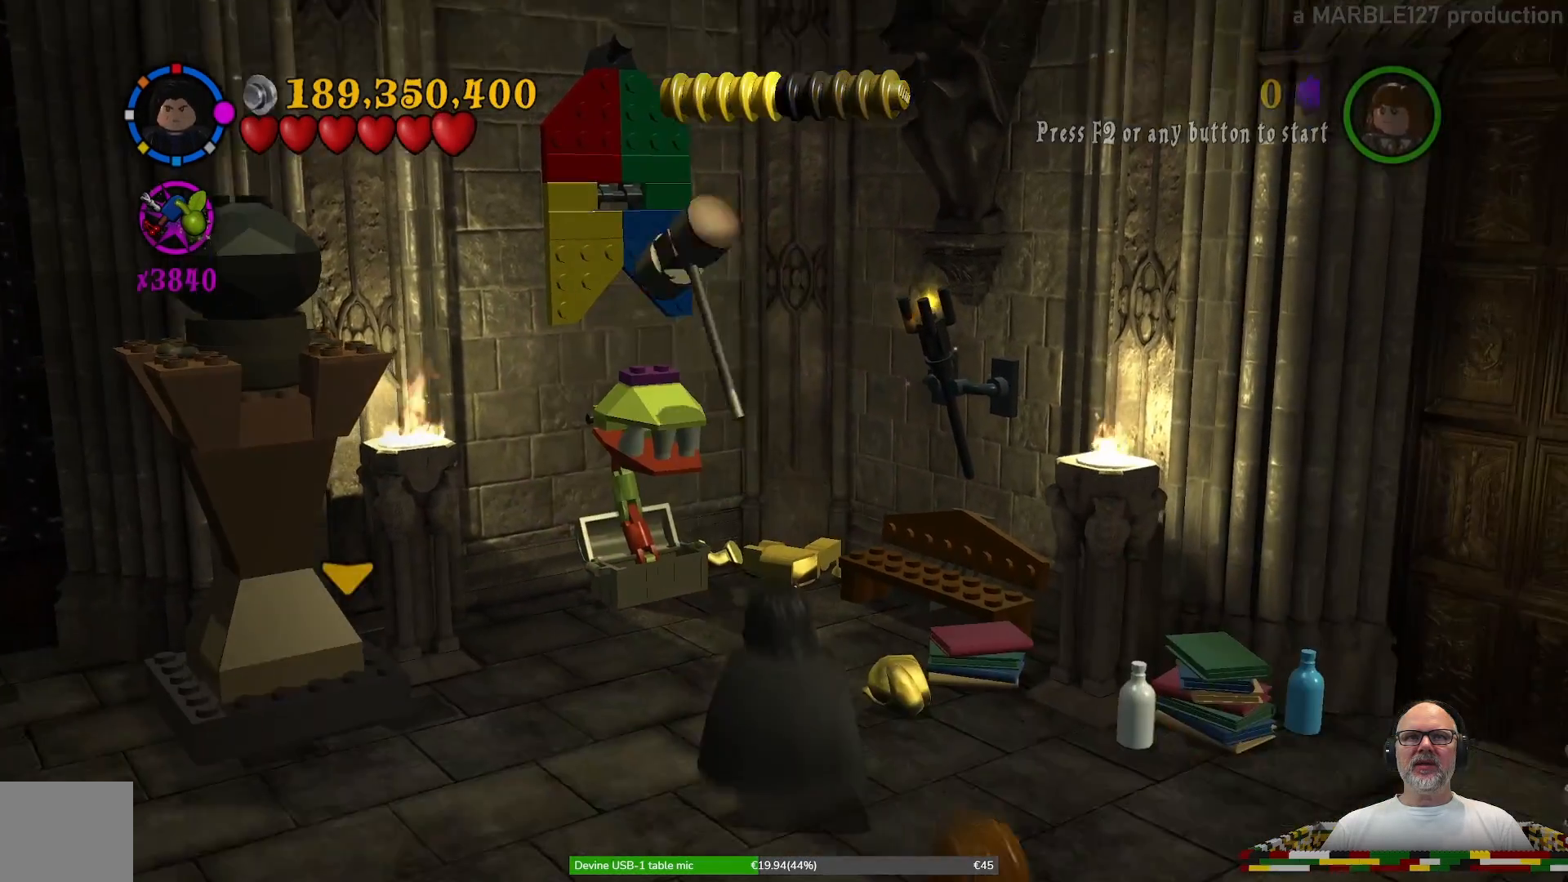
{"buttons": ["B"], "left_stick": "center", "right_stick": "center", "events": [[267, "left_stick", "center"]]}
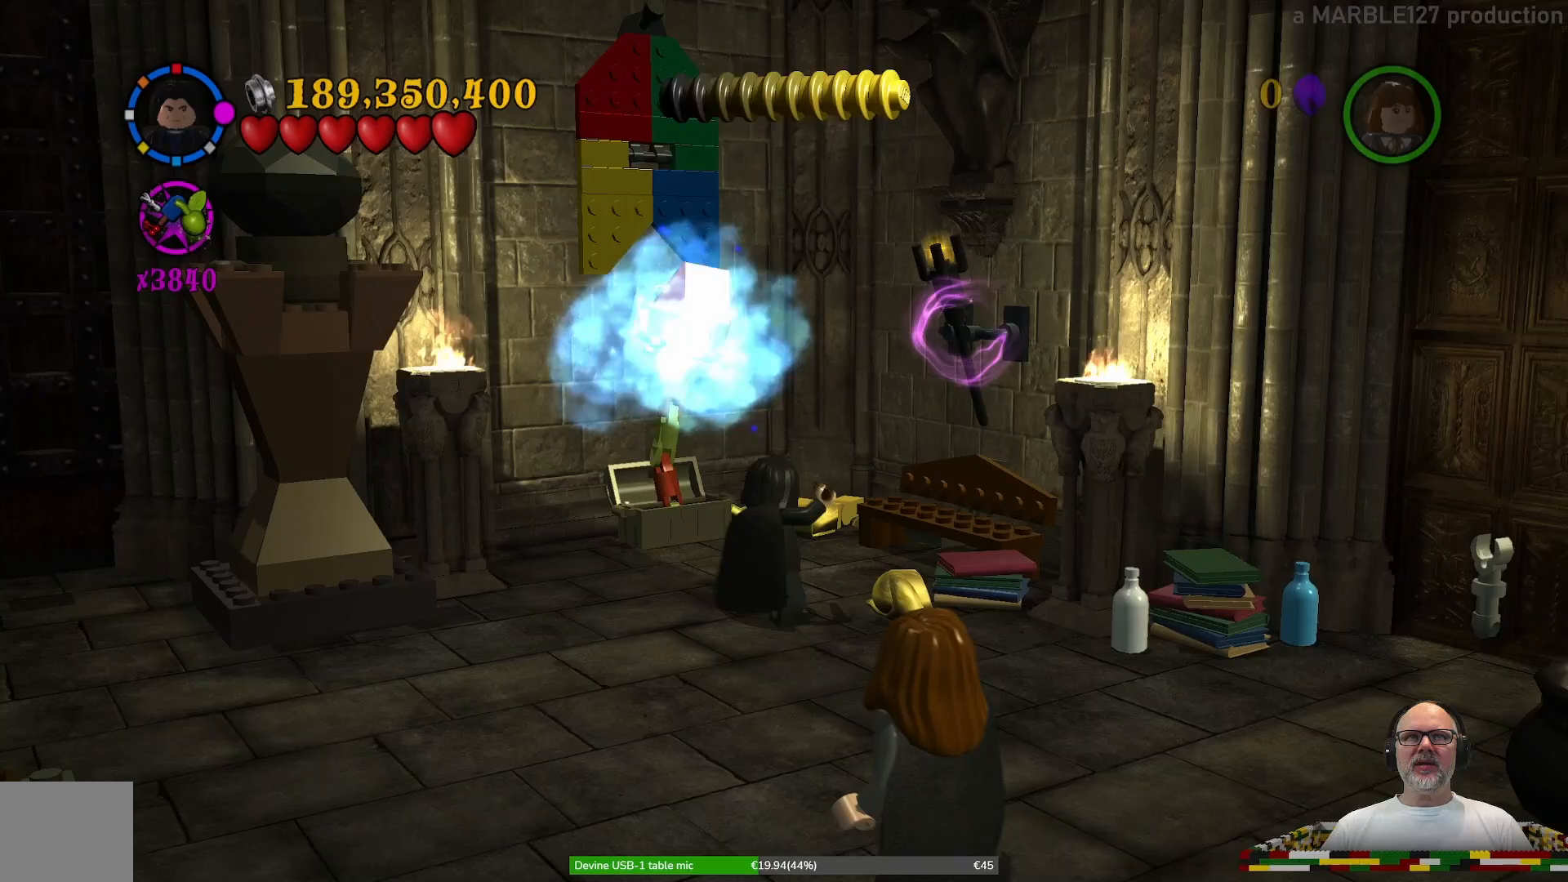
{"buttons": [], "left_stick": "center", "right_stick": "center", "events": [[133, "B", "up"]]}
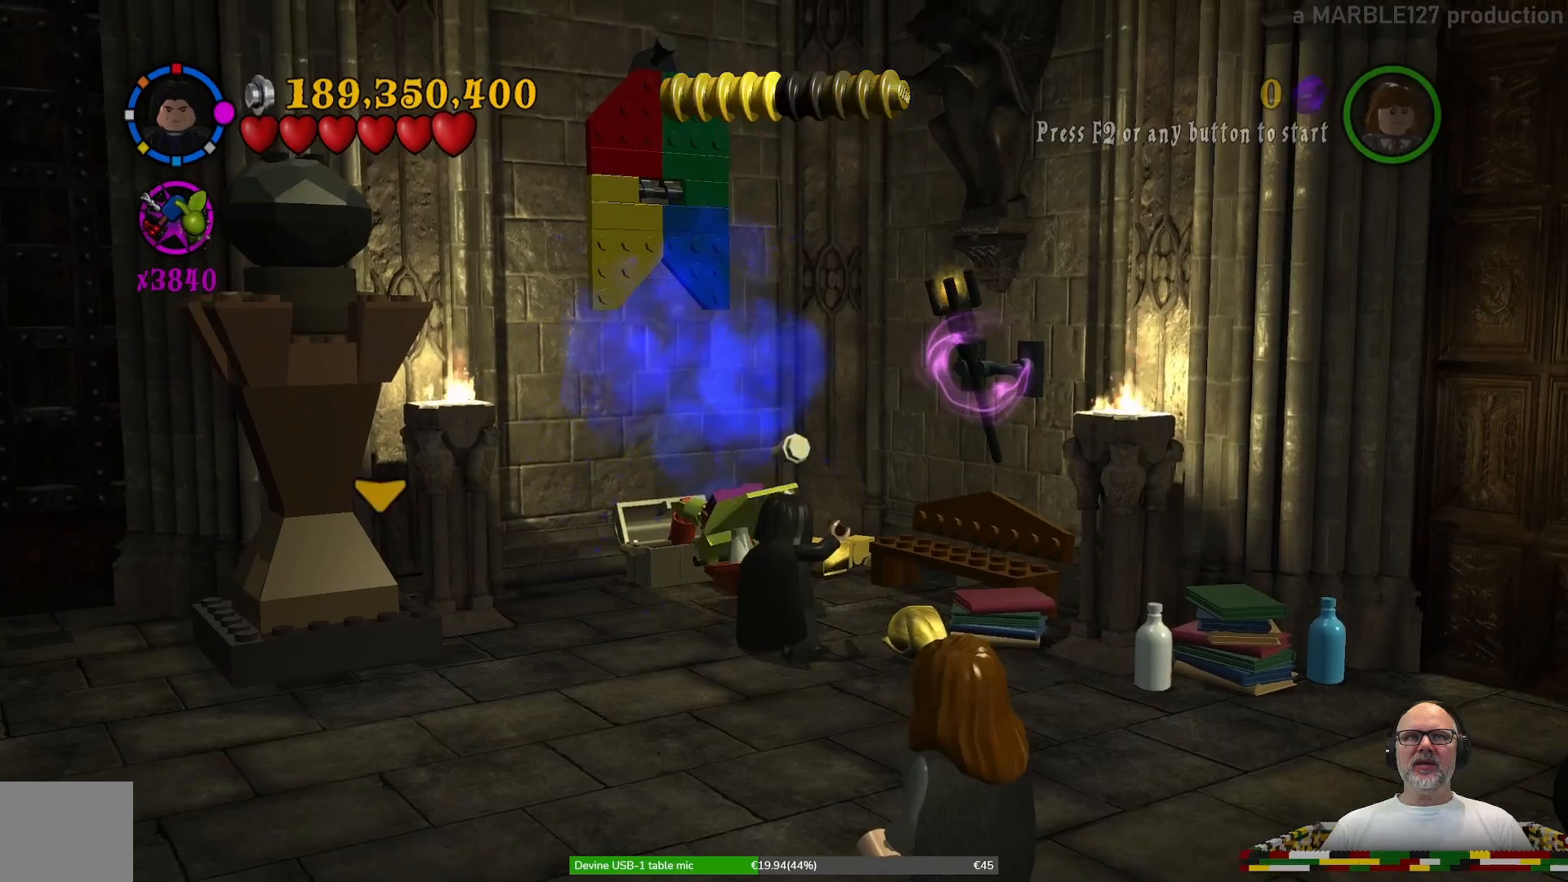
{"buttons": [], "left_stick": "down-left", "right_stick": "center", "events": [[100, "left_stick", "down"], [333, "left_stick", "down-left"]]}
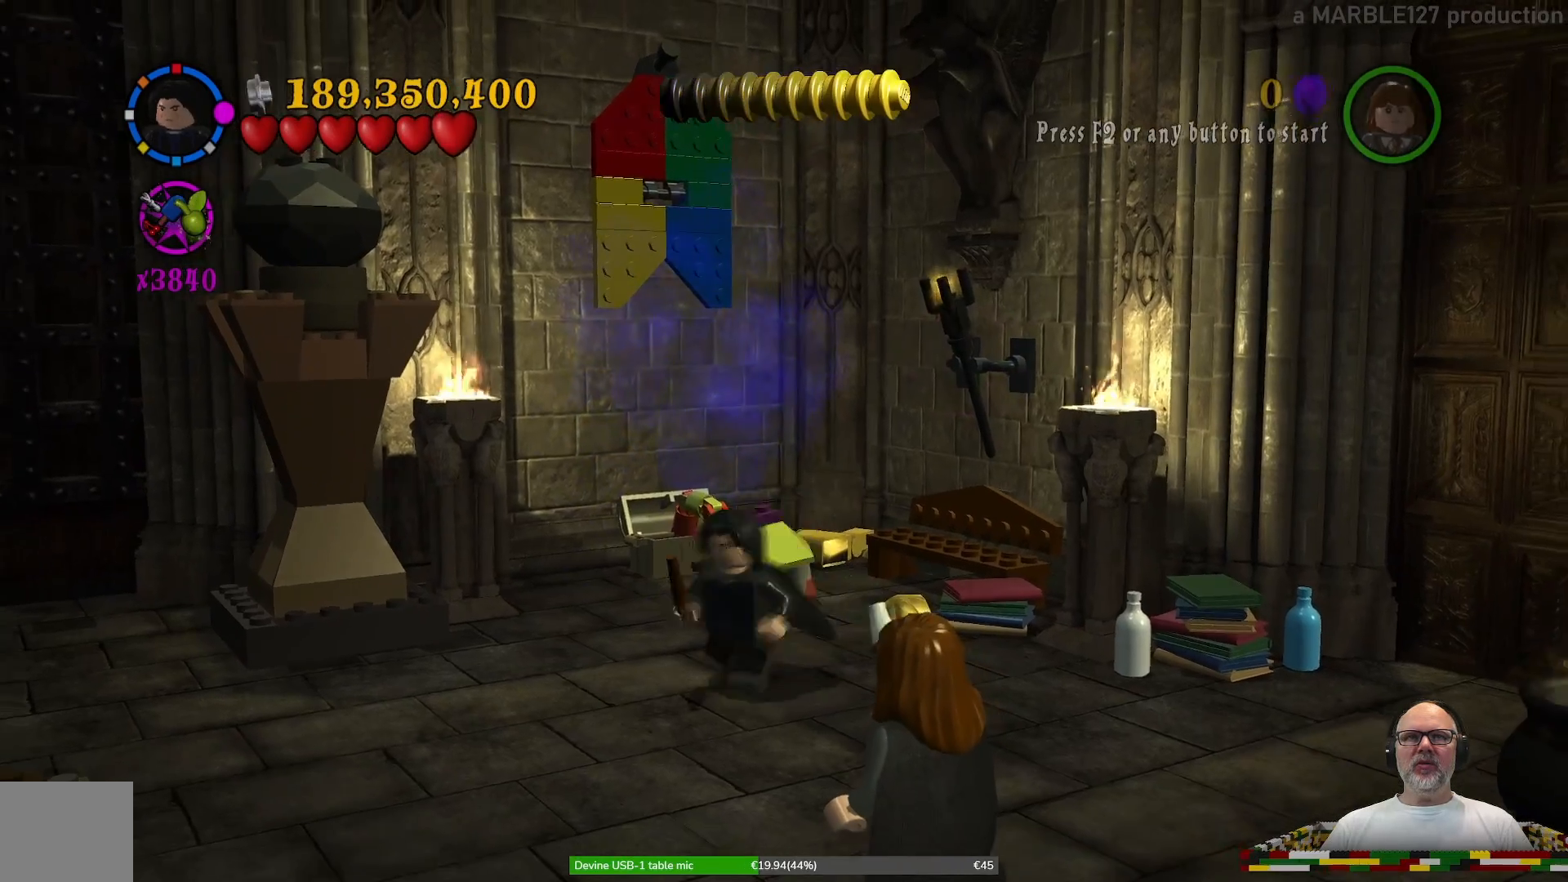
{"buttons": [], "left_stick": "up-right", "right_stick": "center", "events": [[33, "left_stick", "up-left"], [133, "left_stick", "right"], [367, "left_stick", "up-right"]]}
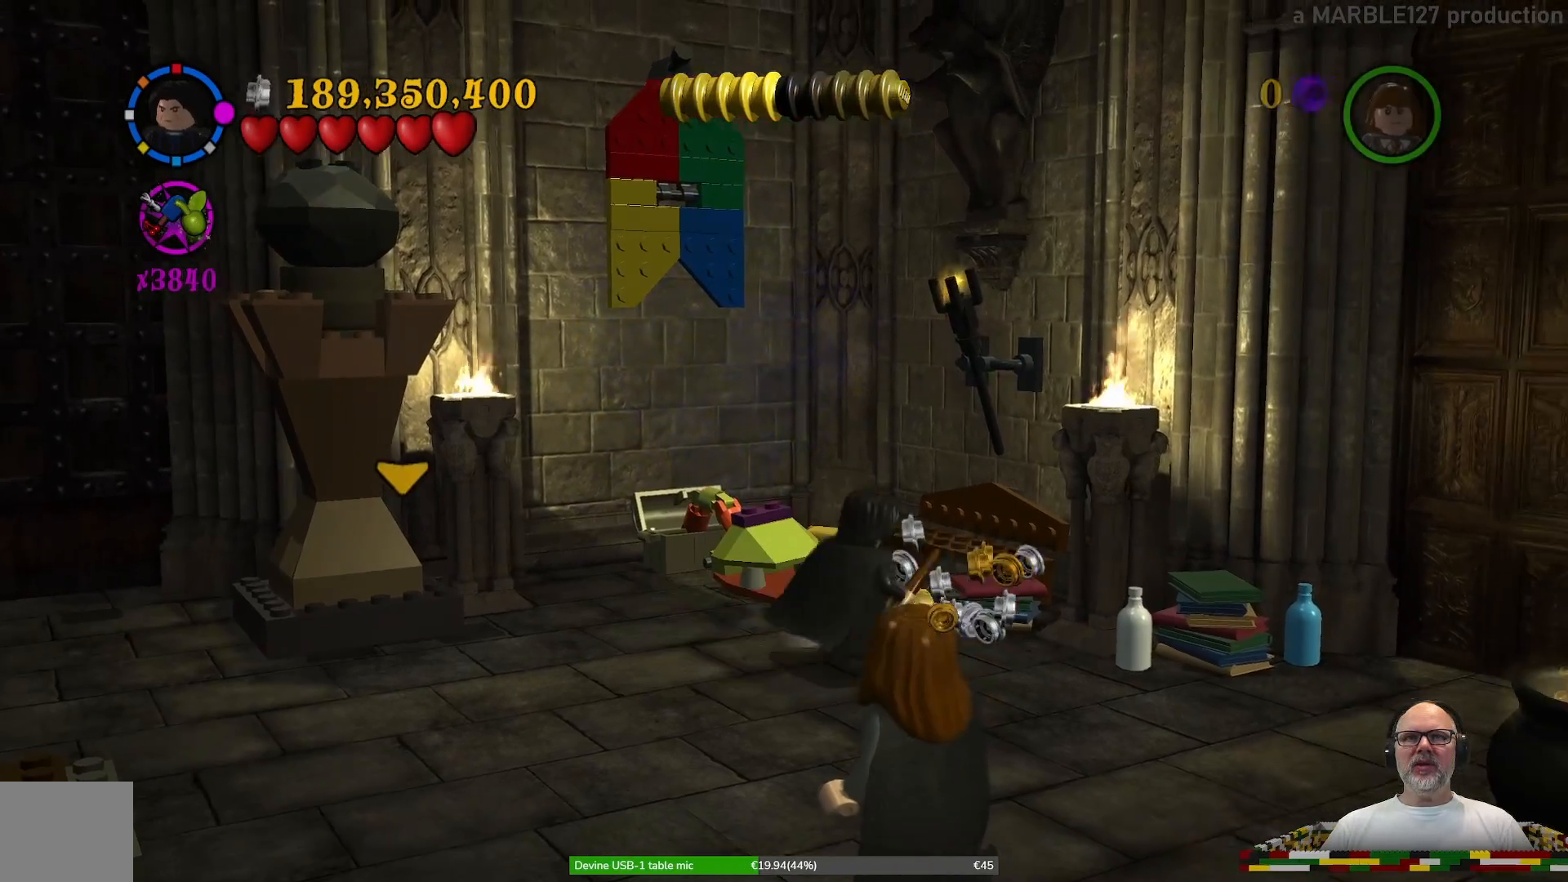
{"buttons": ["B"], "left_stick": "center", "right_stick": "center", "events": [[67, "left_stick", "center"], [400, "B", "down"]]}
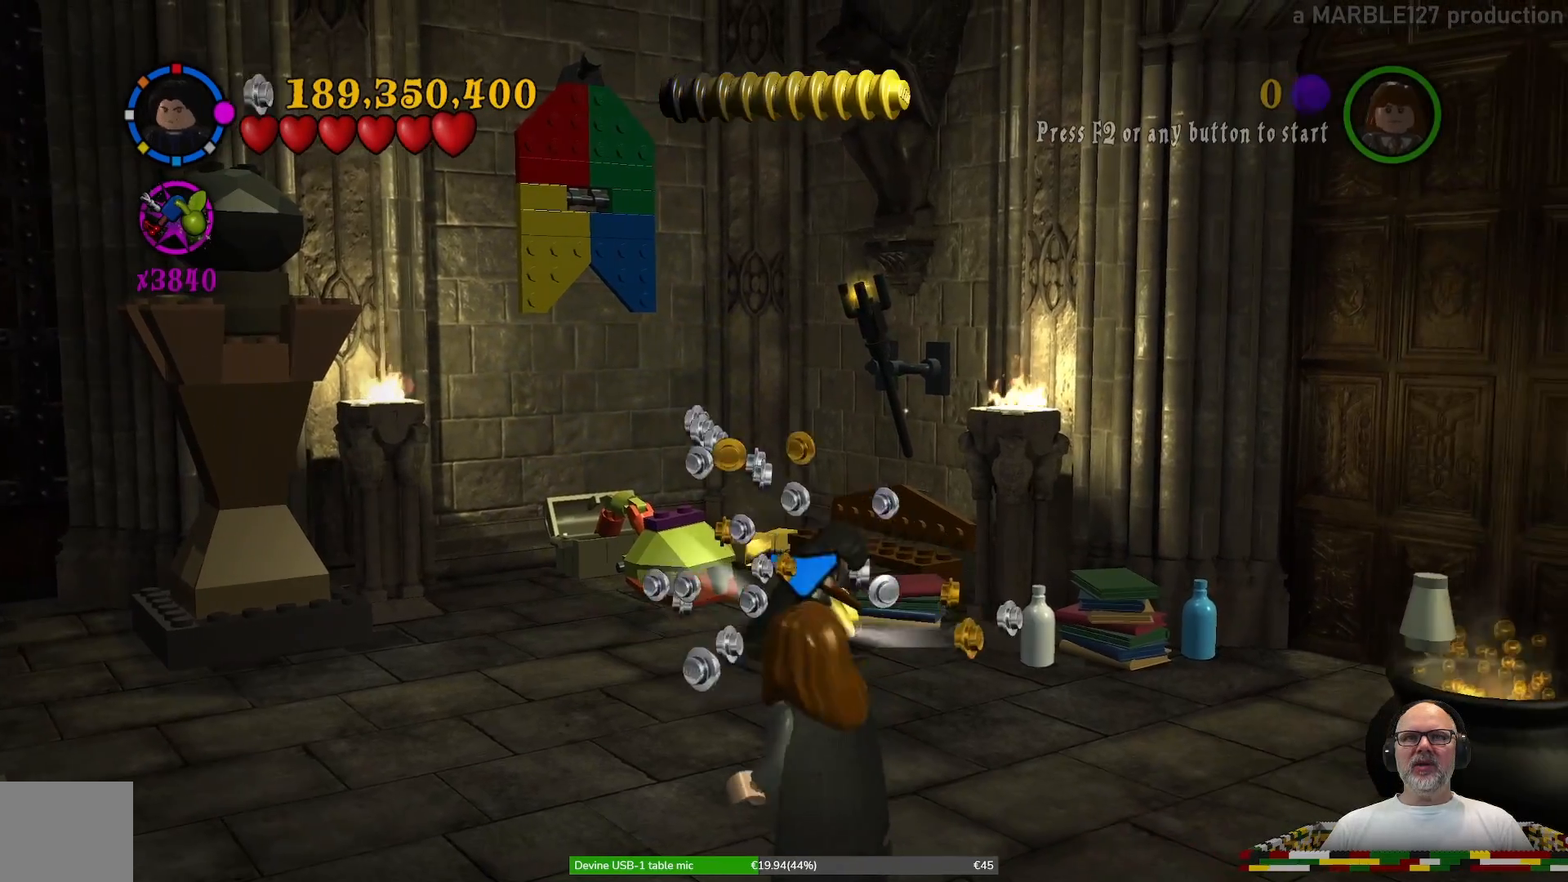
{"buttons": [], "left_stick": "center", "right_stick": "center", "events": [[67, "B", "up"]]}
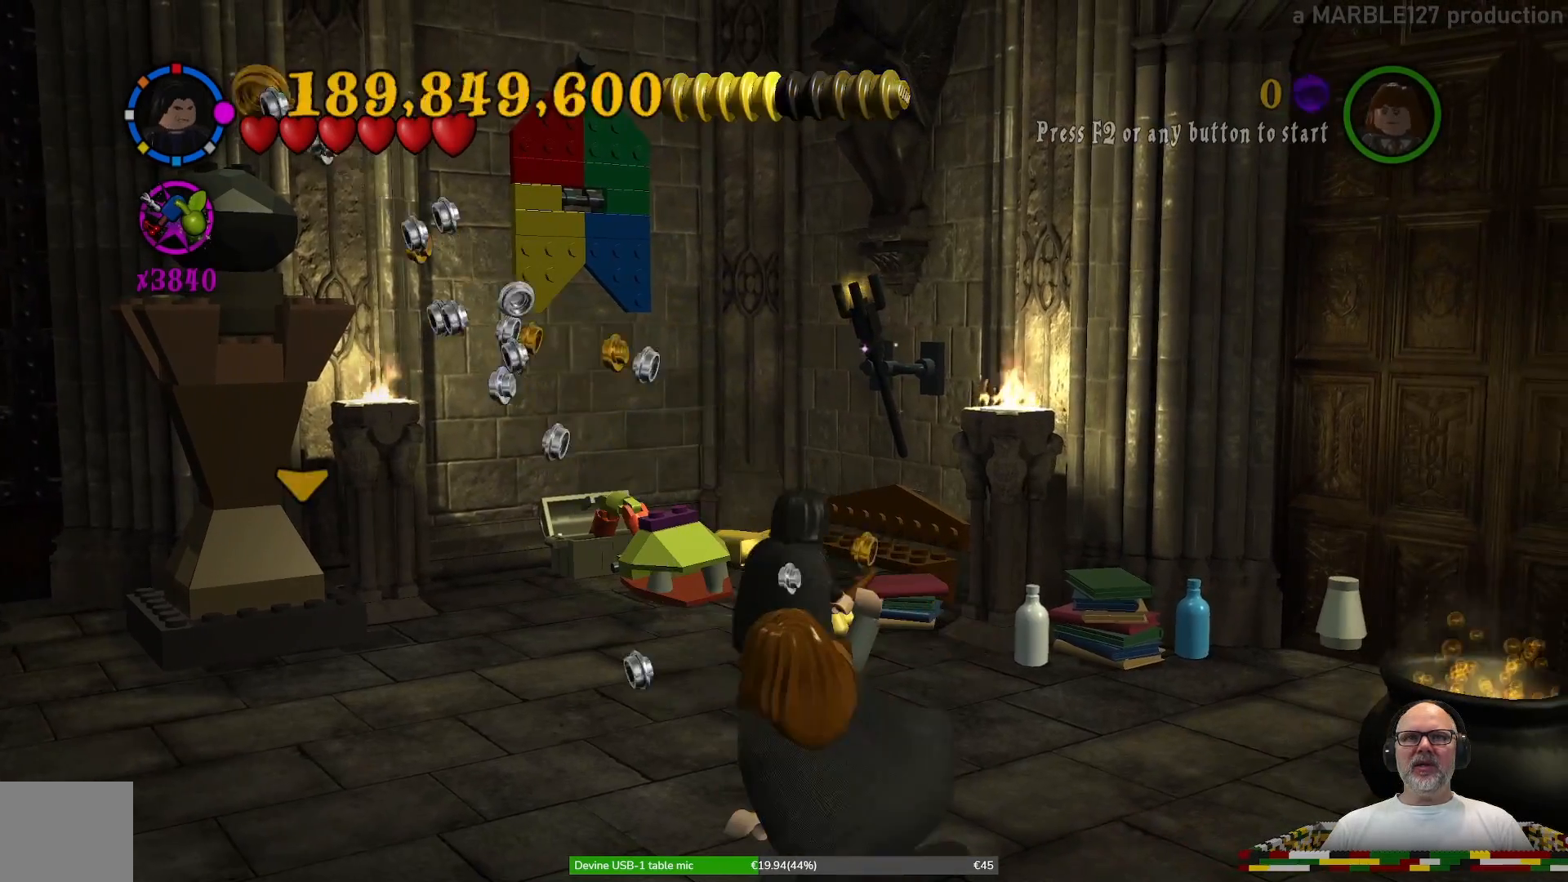
{"buttons": [], "left_stick": "down", "right_stick": "center", "events": [[33, "left_stick", "down"]]}
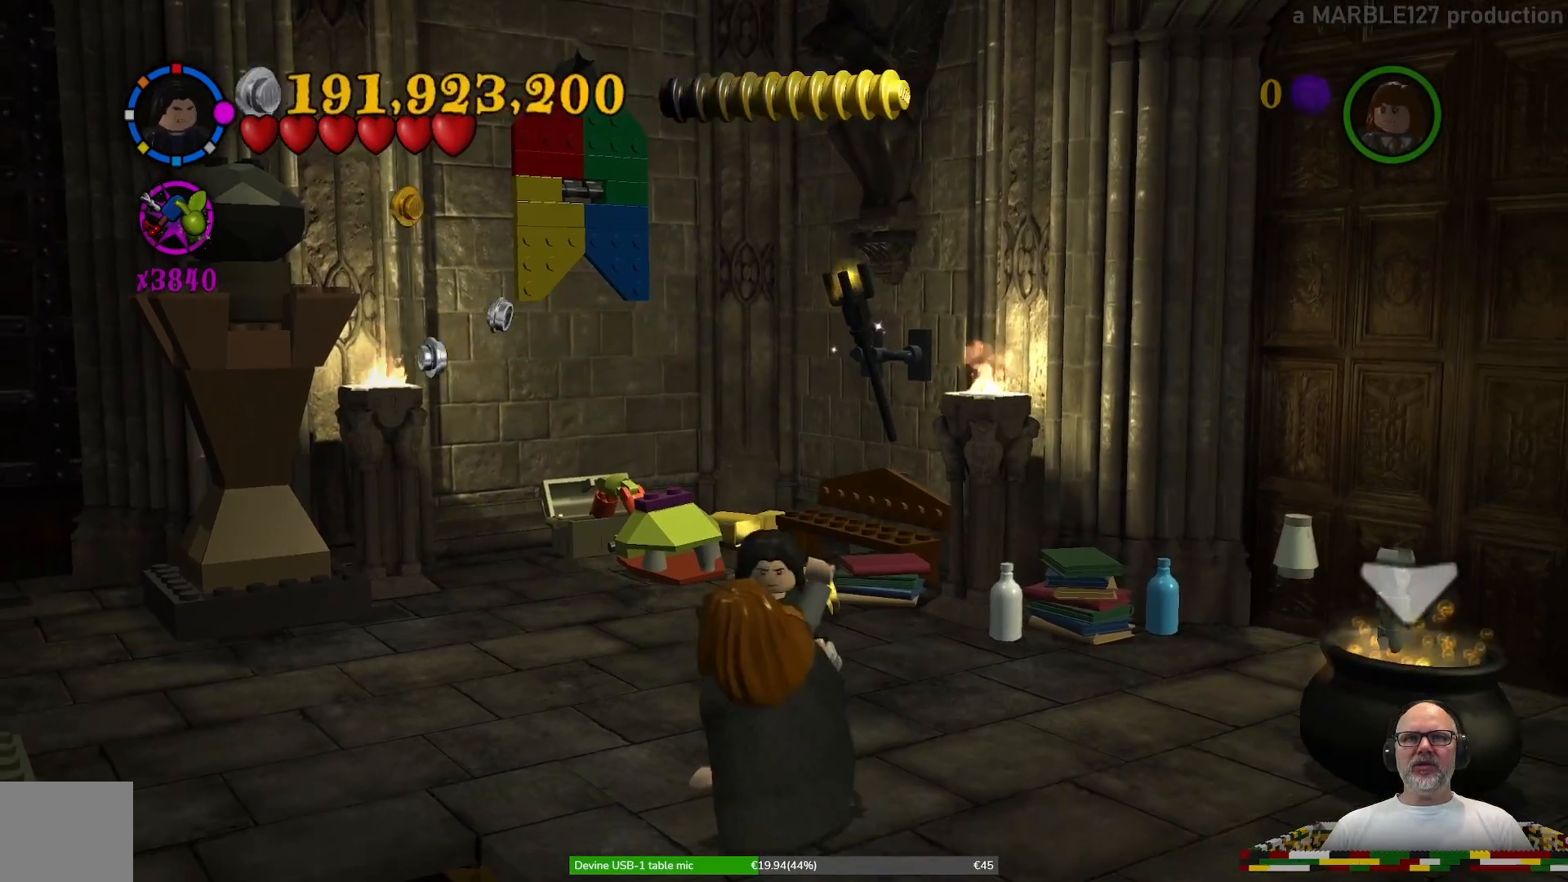
{"buttons": [], "left_stick": "right", "right_stick": "center", "events": [[200, "left_stick", "right"]]}
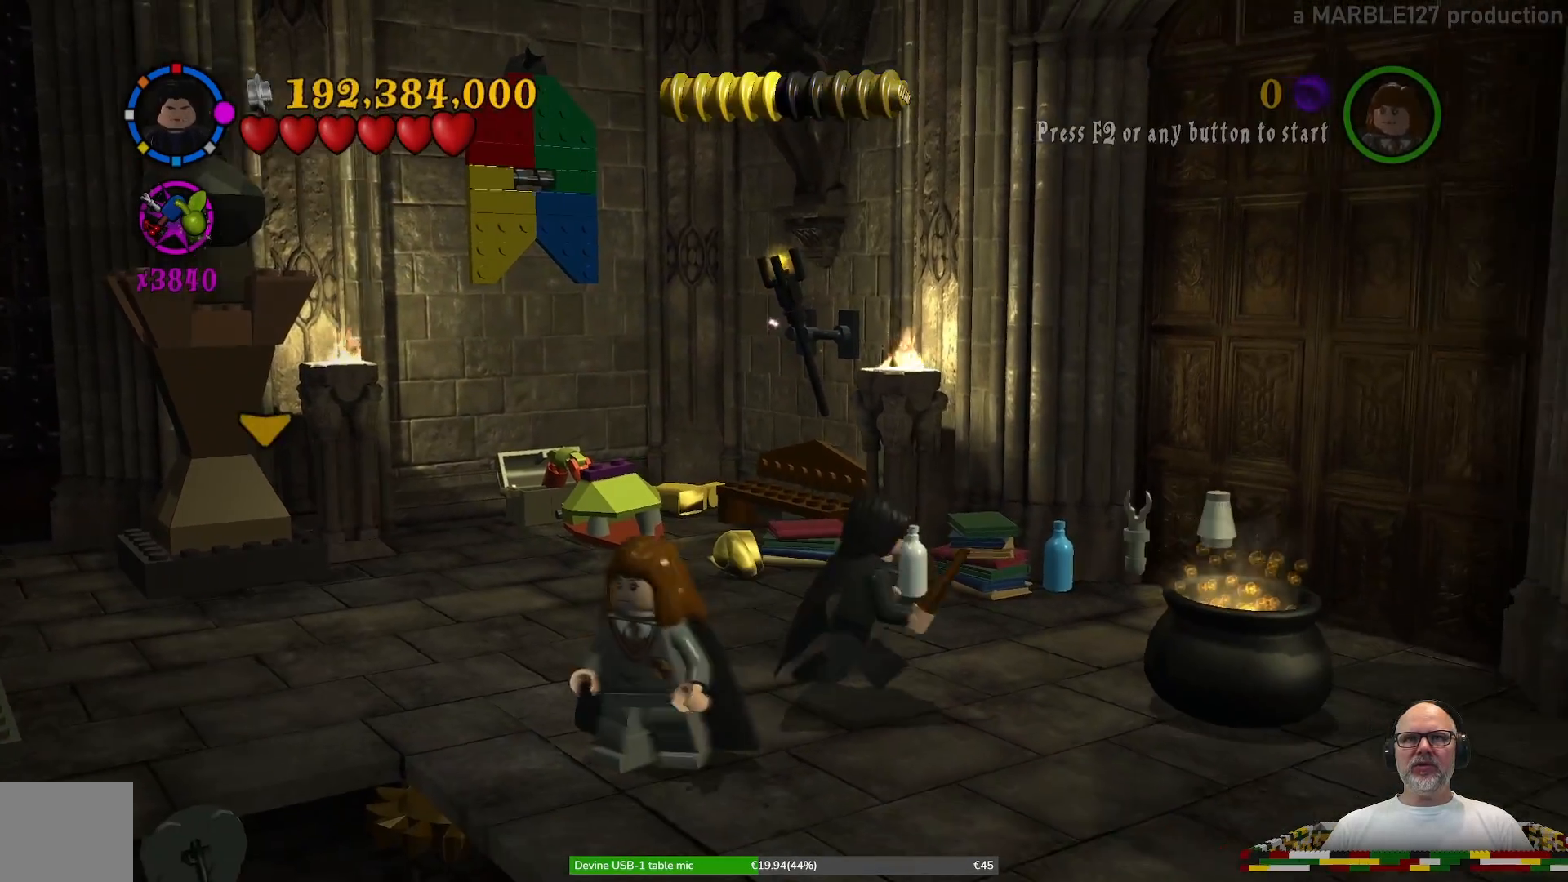
{"buttons": ["B"], "left_stick": "right", "right_stick": "center", "events": [[367, "B", "down"]]}
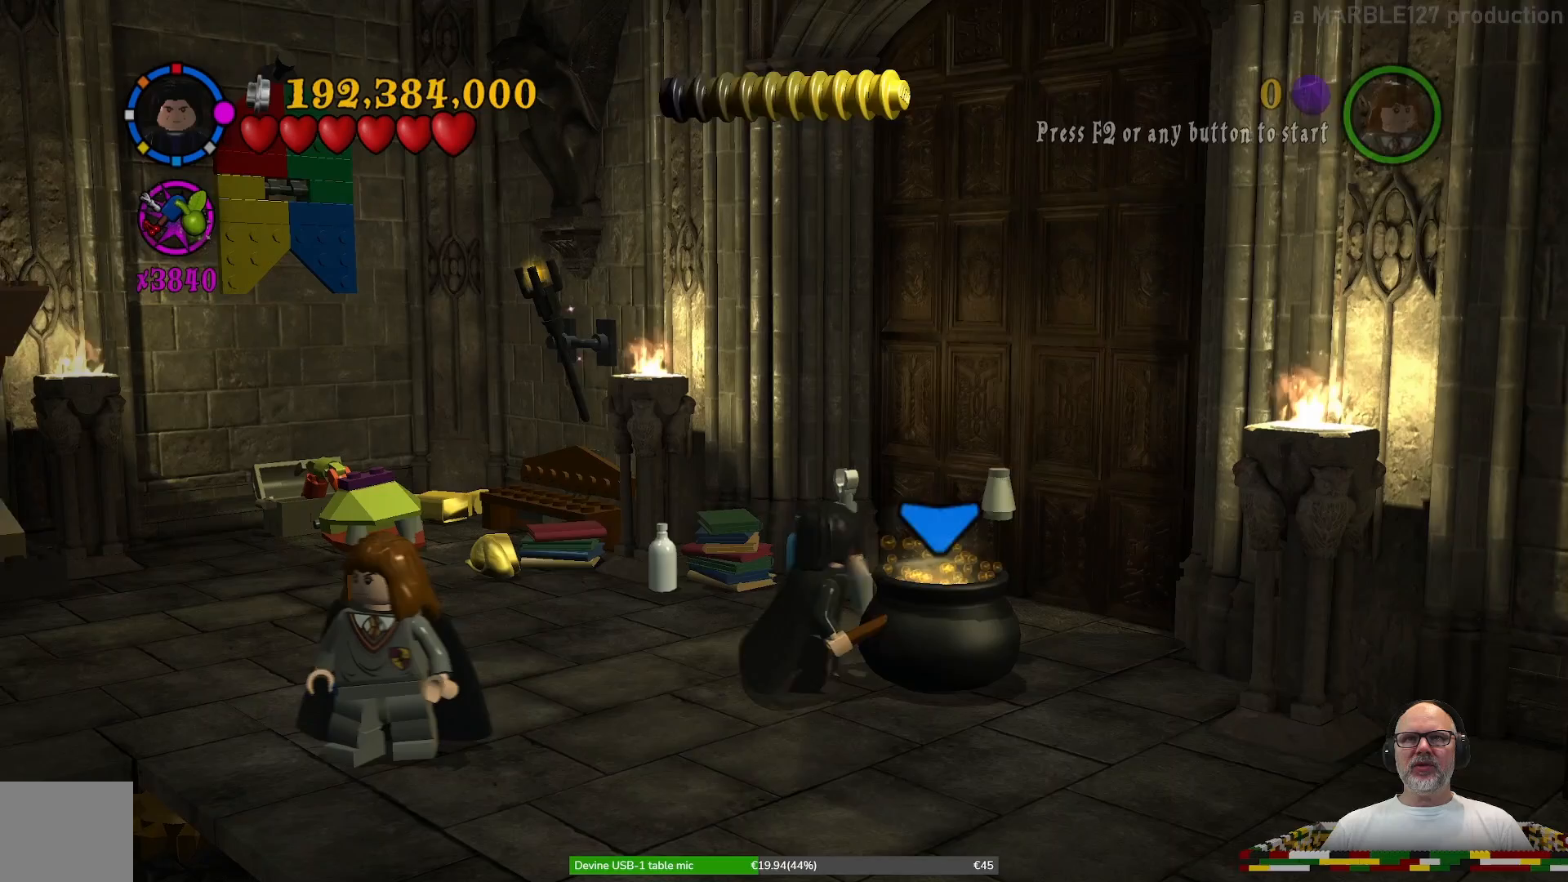
{"buttons": [], "left_stick": "center", "right_stick": "center", "events": [[33, "B", "up"], [67, "left_stick", "center"]]}
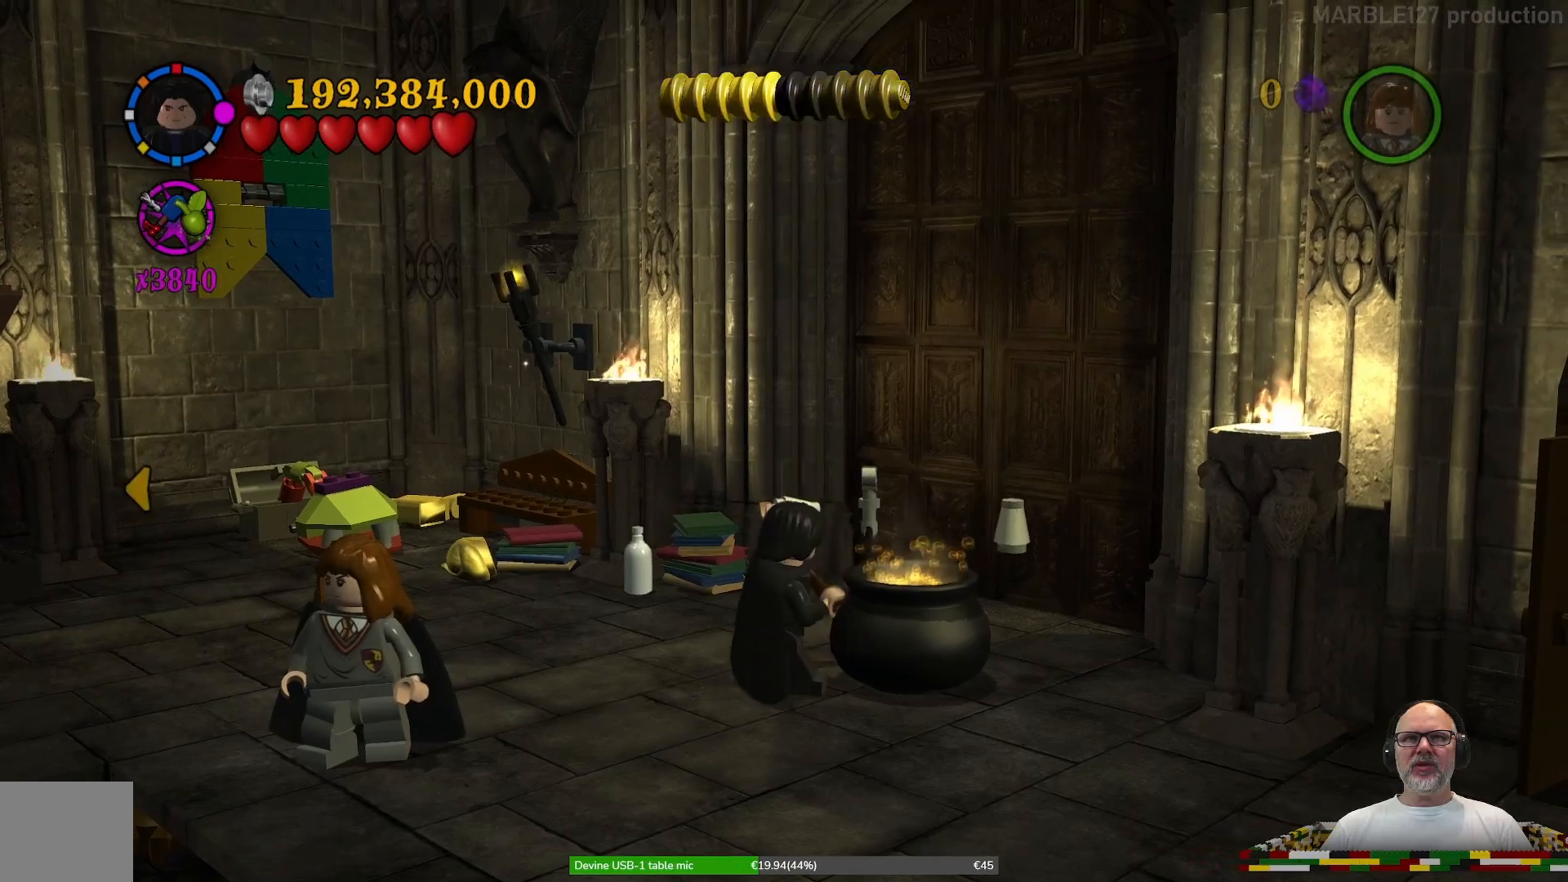
{"buttons": [], "left_stick": "center", "right_stick": "center", "events": []}
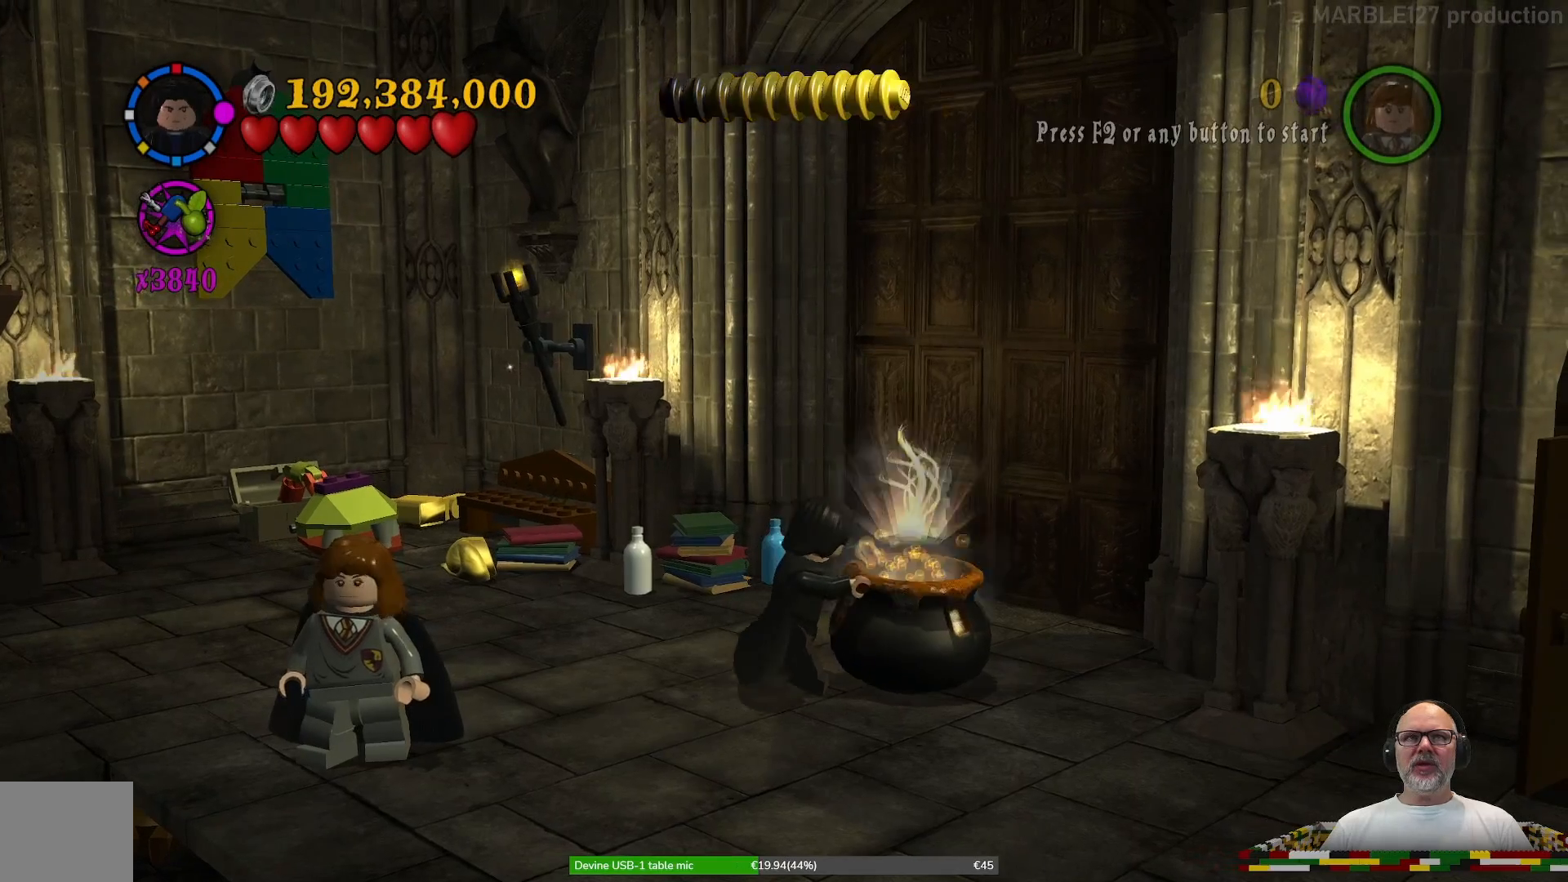
{"buttons": [], "left_stick": "left", "right_stick": "center", "events": [[133, "left_stick", "down-left"], [333, "left_stick", "left"]]}
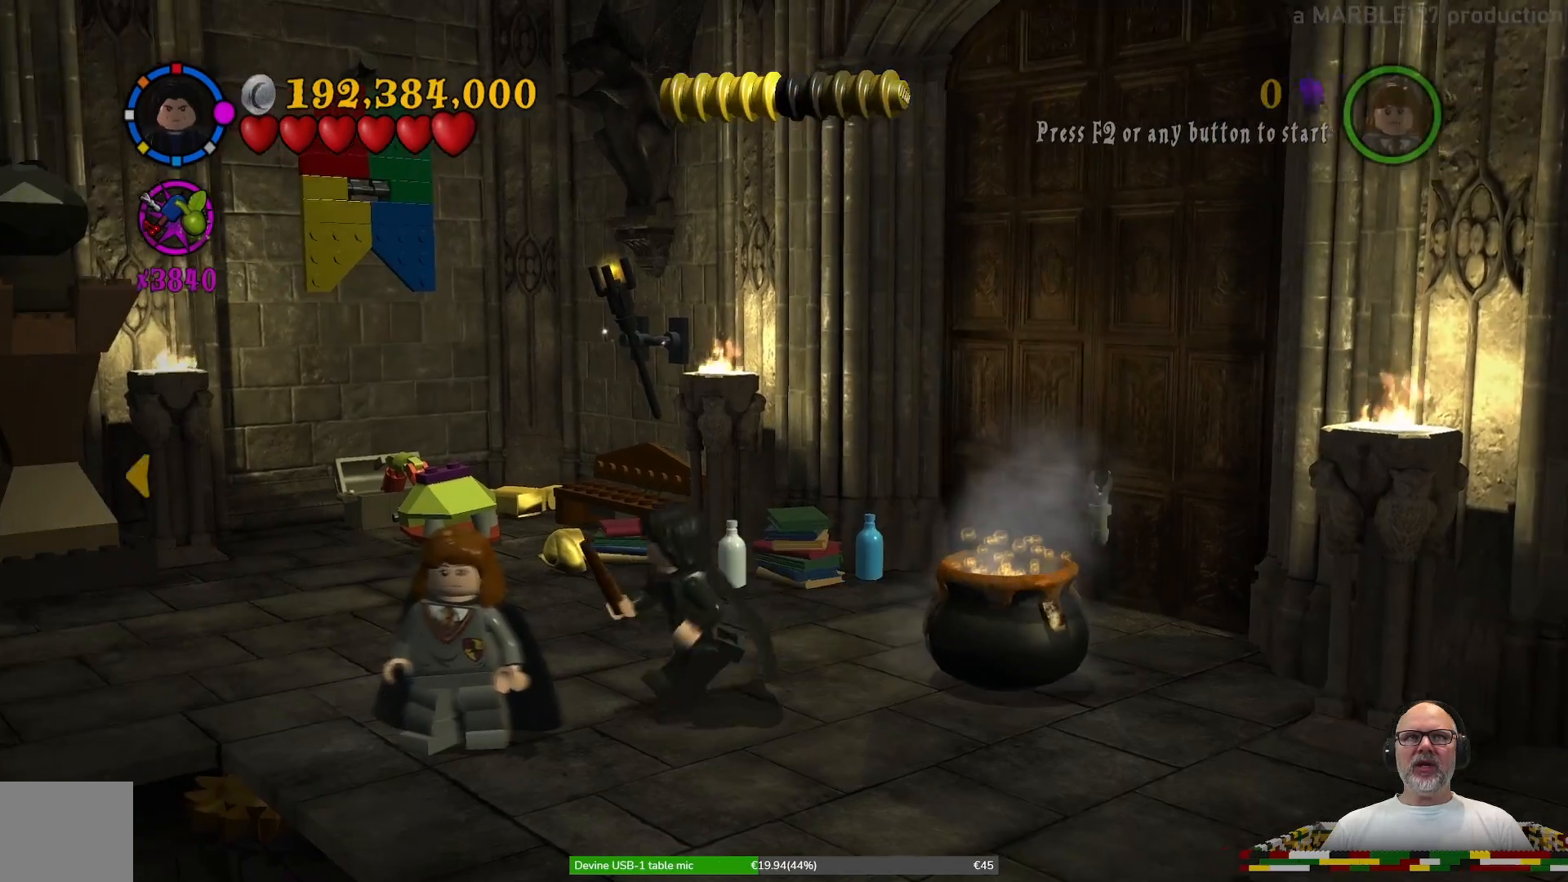
{"buttons": [], "left_stick": "up-left", "right_stick": "center", "events": [[33, "left_stick", "up-left"]]}
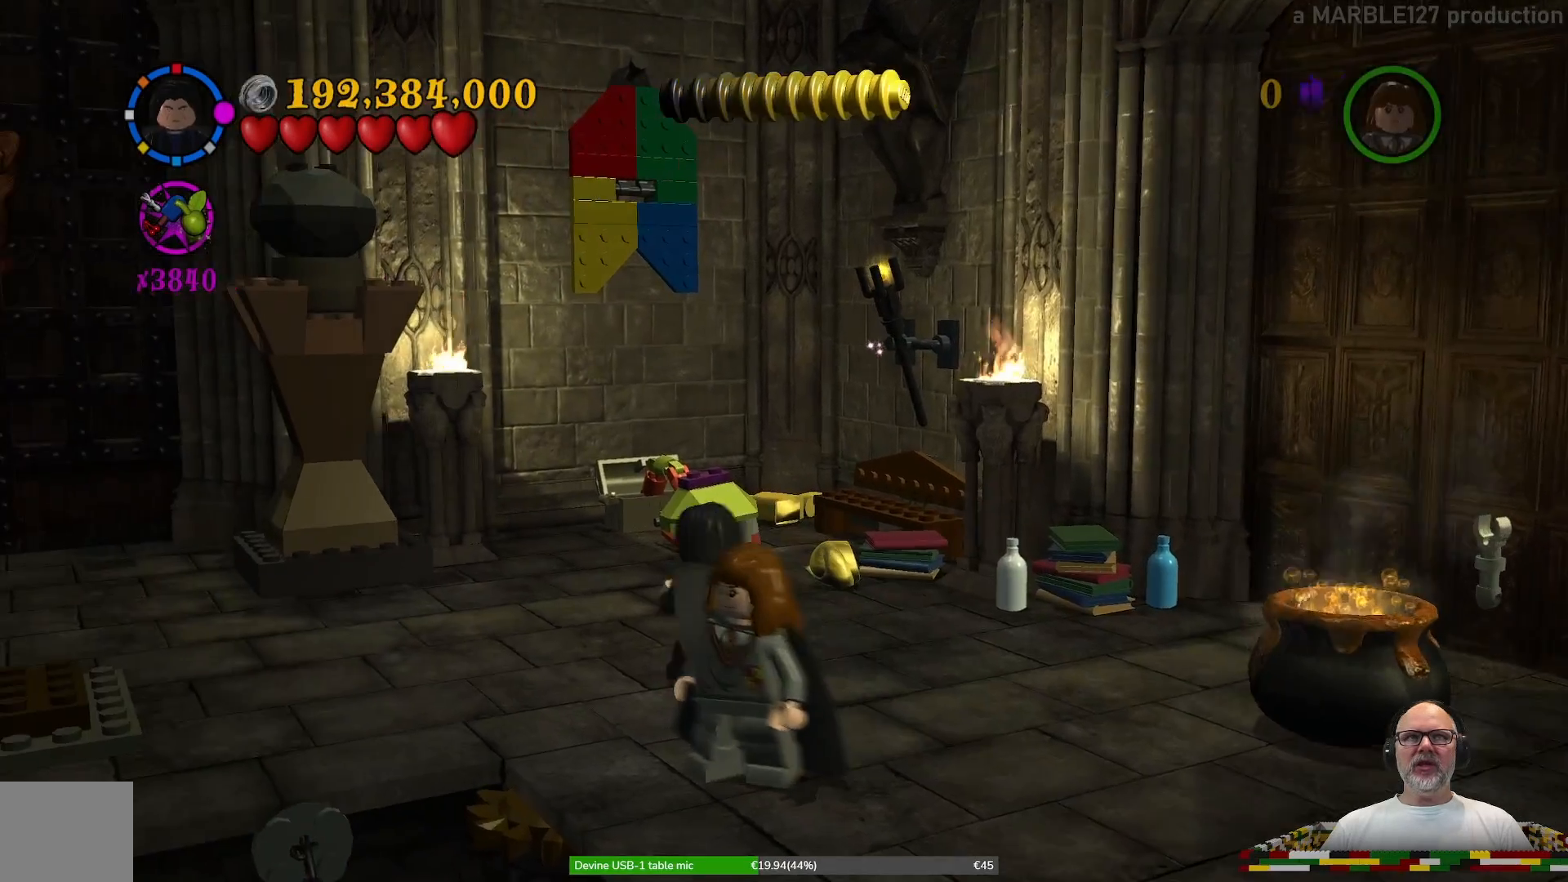
{"buttons": [], "left_stick": "down-left", "right_stick": "center", "events": [[100, "left_stick", "left"], [300, "left_stick", "down-left"]]}
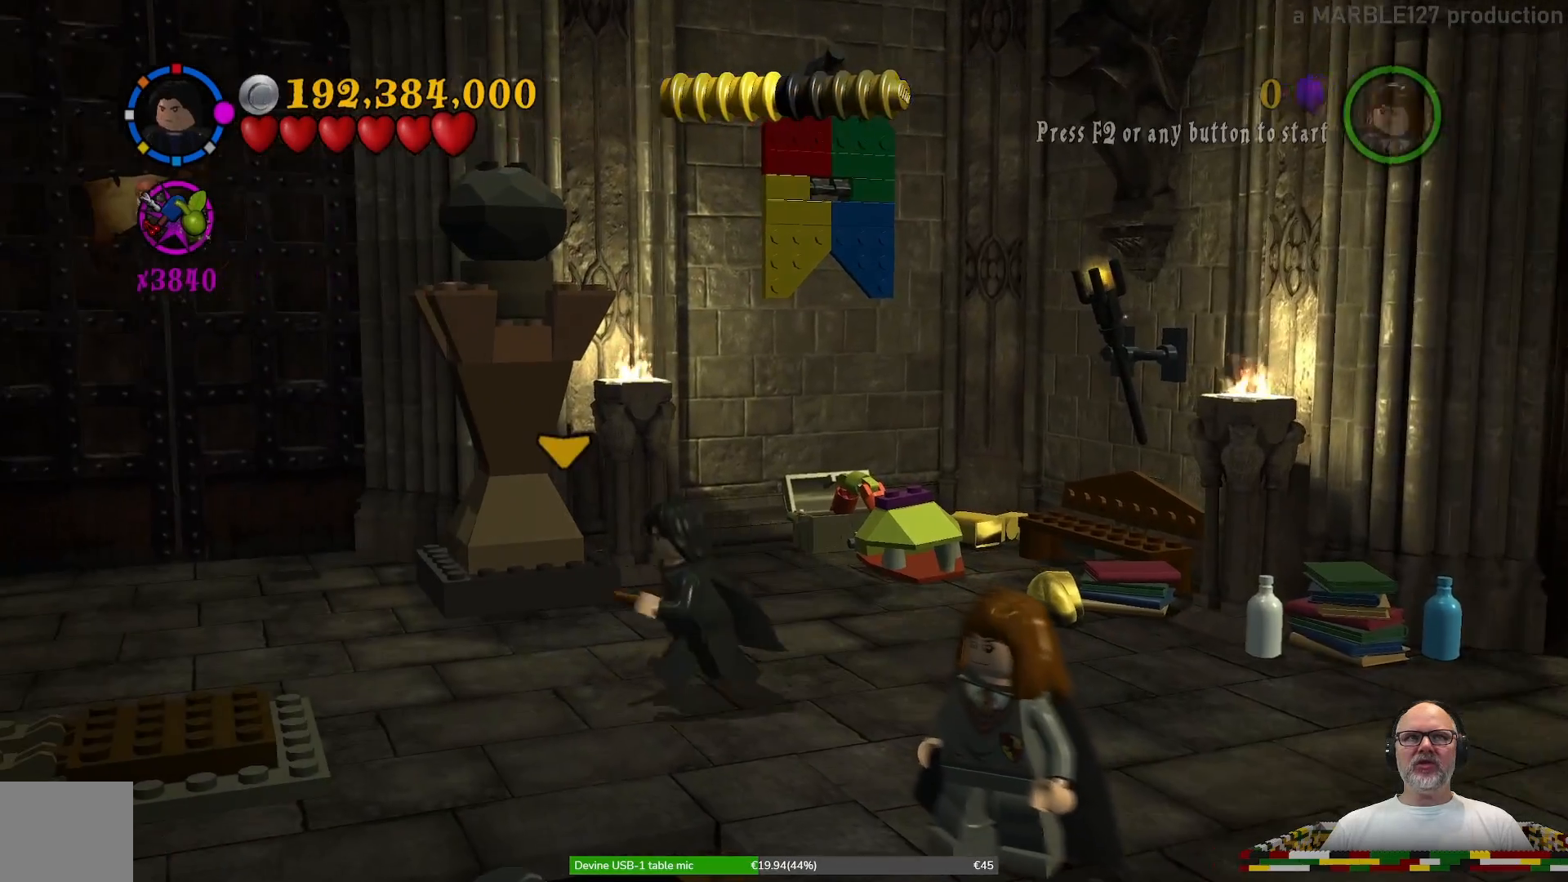
{"buttons": [], "left_stick": "down-right", "right_stick": "center", "events": [[433, "left_stick", "down-right"]]}
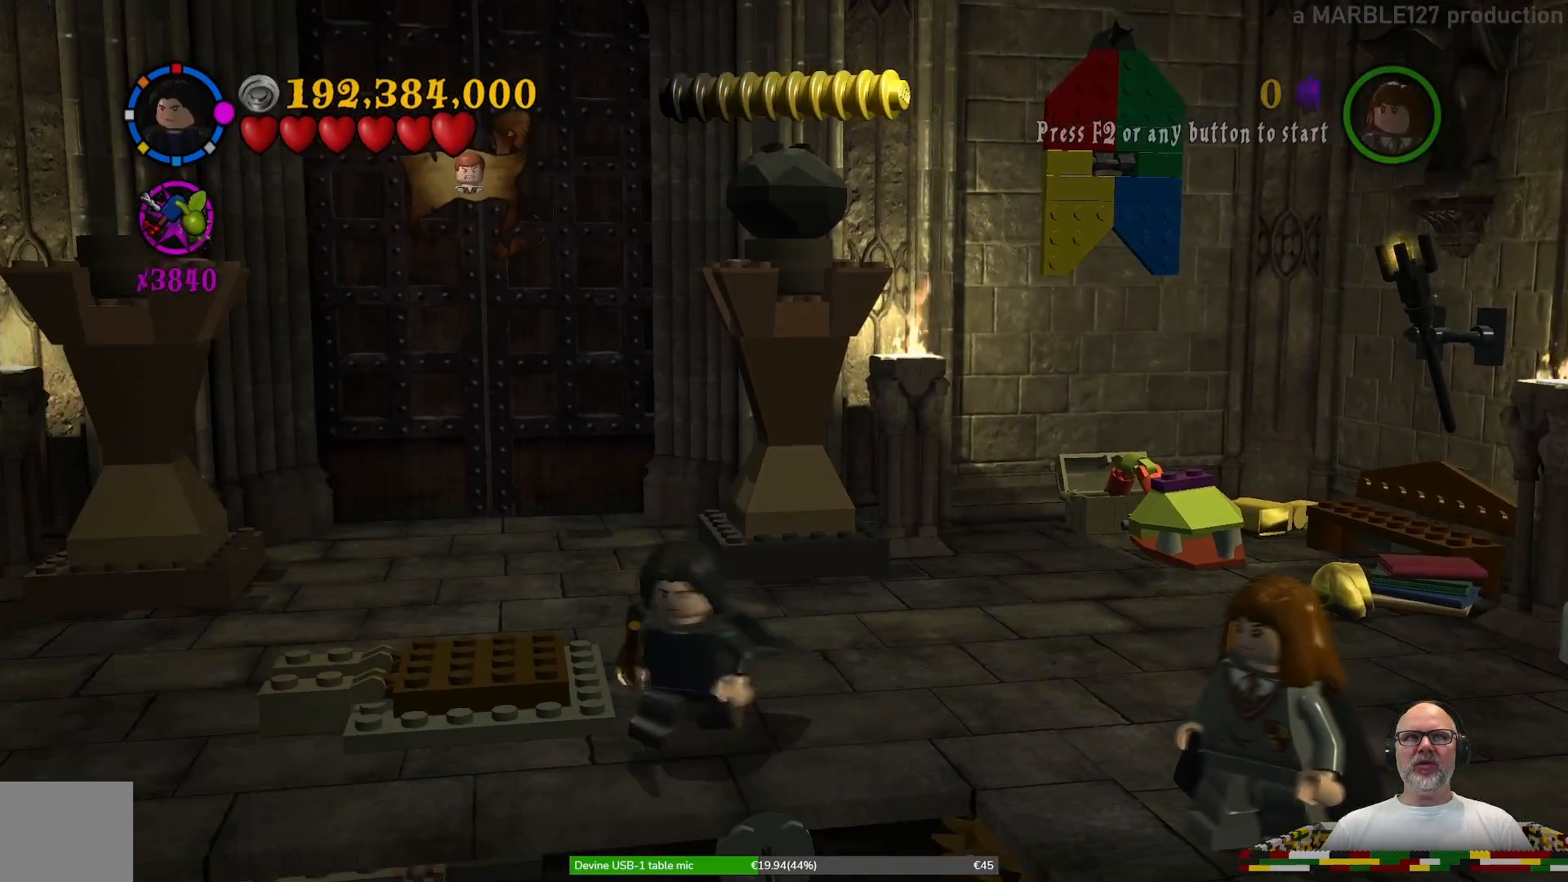
{"buttons": ["X"], "left_stick": "center", "right_stick": "center", "events": [[33, "left_stick", "up-right"], [100, "left_stick", "up"], [133, "X", "down"], [200, "left_stick", "center"]]}